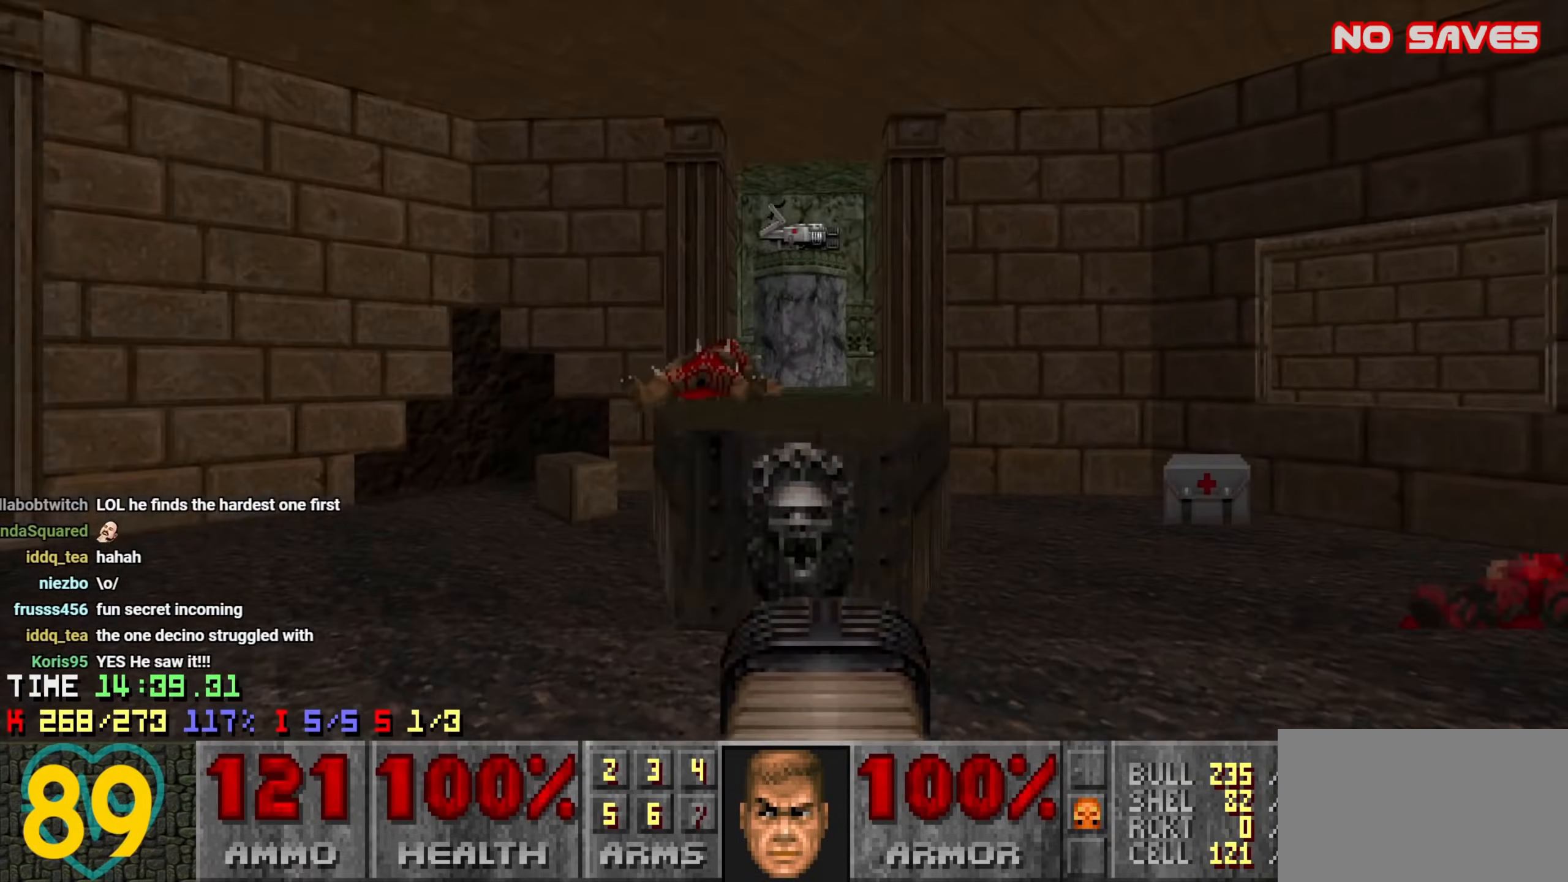
Gameplay with keyboard and mouse; each line is a JSON object with the keys and mouse buttons held at the frame after it. "events" lists presses ("down") and releases ("up") of "1", "2", "3", "4", "a", "alt", "c", "ctrl", "d", "e", "f", "q", "r", "s", "shift", "space", "tab", "v", "w", "x", "z", "mouse_left", "mouse_wheel" and "mouse_right" between this image and that frame as [ms after this image, input, new state], when the widget could be followed in between. "mouse_left", "mouse_wheel", "mouse_right" = the "left", "wheel", "right" buttons of the "mouse" list. No other keys are recorded. "wheel" means that the mouse wheel is clicked or scrolled. Not read: mouse_move.
{"keys": ["d", "w"], "mouse": [], "events": [[150, "a", "up"], [283, "d", "down"]]}
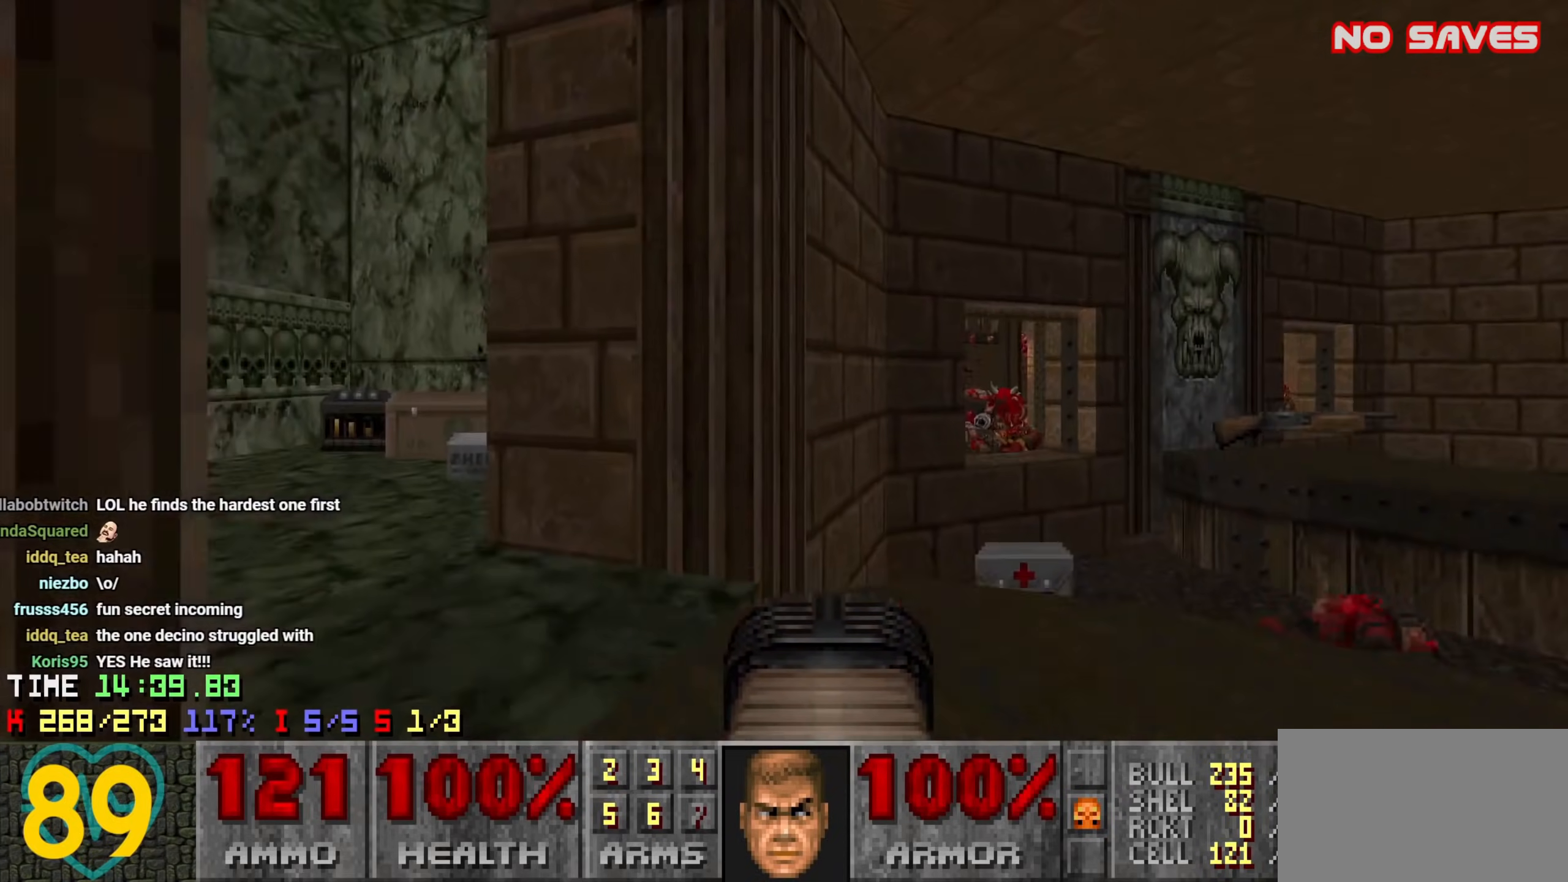
{"keys": ["d", "w"], "mouse": [], "events": [[116, "d", "up"], [150, "a", "down"], [350, "a", "up"], [500, "d", "down"]]}
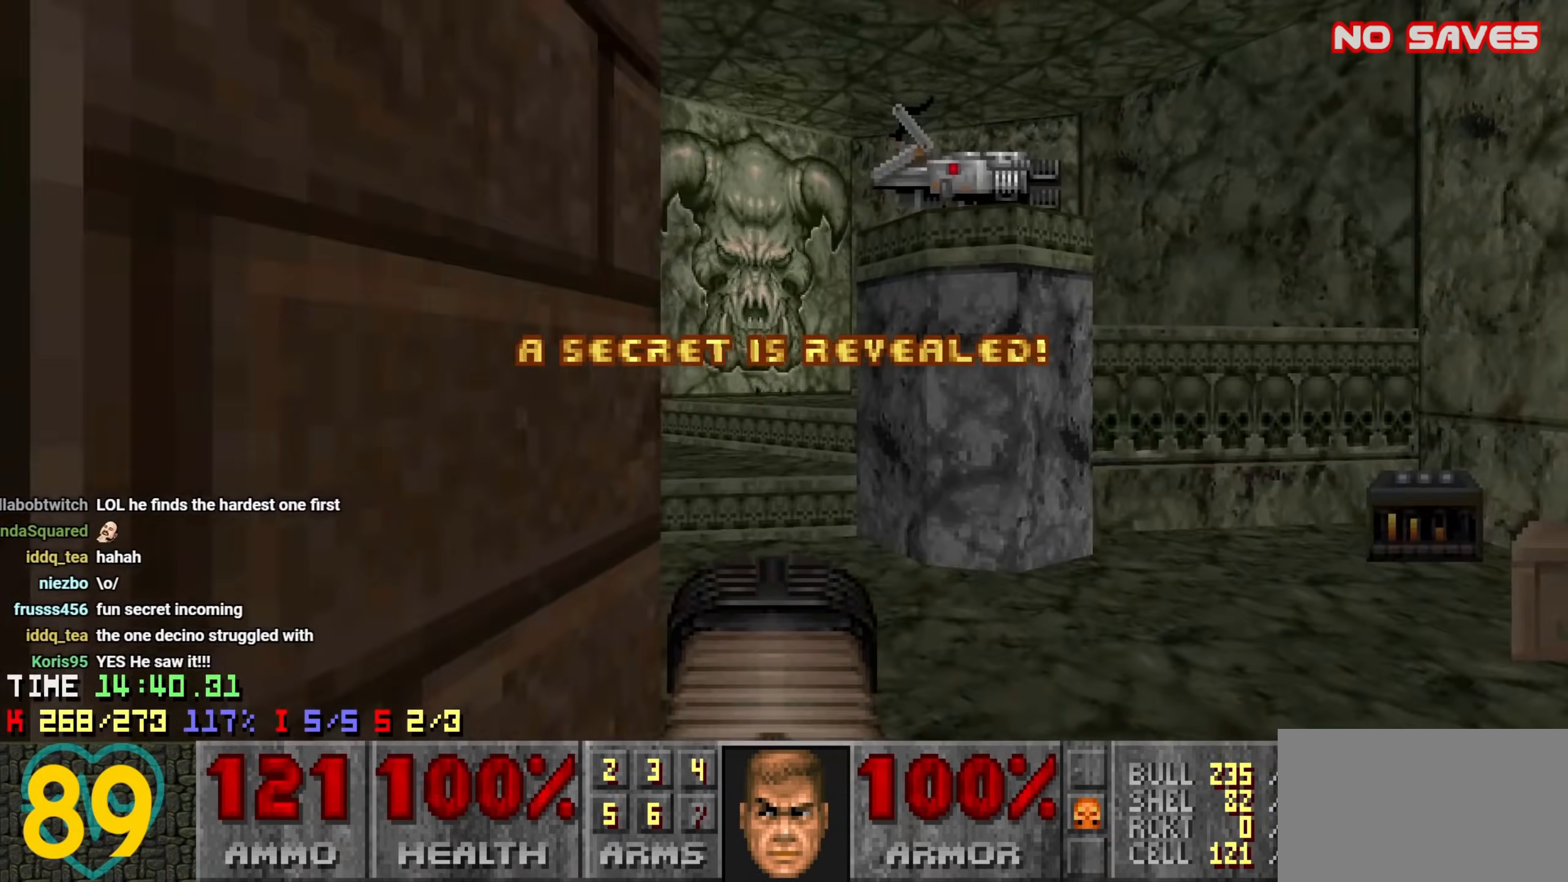
{"keys": ["a", "w"], "mouse": [], "events": [[133, "a", "down"], [133, "d", "up"], [316, "a", "up"], [416, "a", "down"]]}
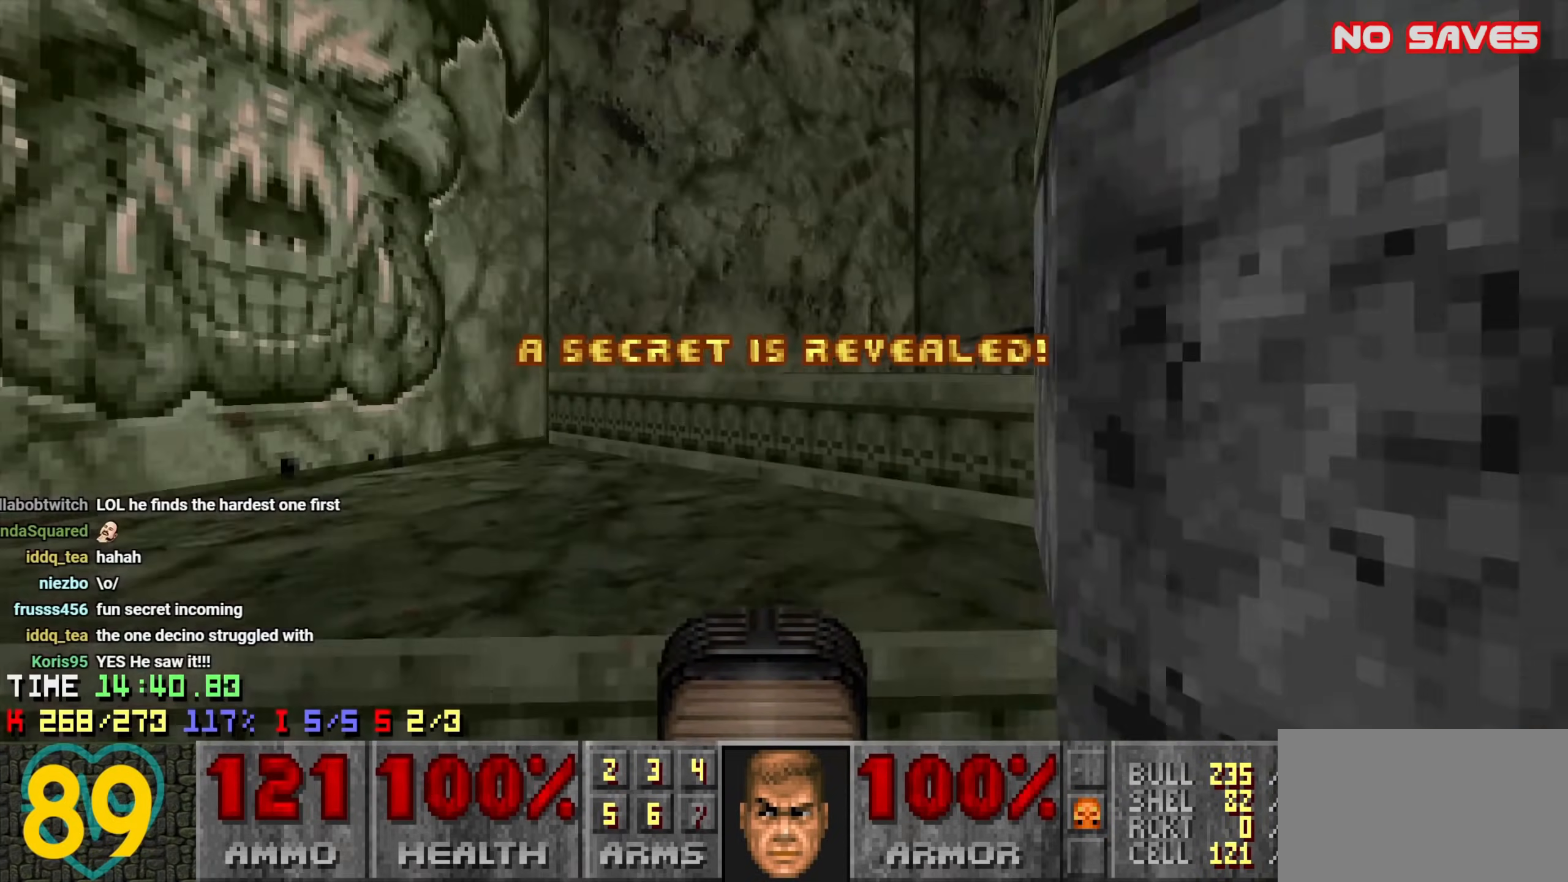
{"keys": ["w"], "mouse": [], "events": [[50, "a", "up"], [150, "d", "down"], [183, "d", "up"], [283, "a", "down"], [383, "a", "up"]]}
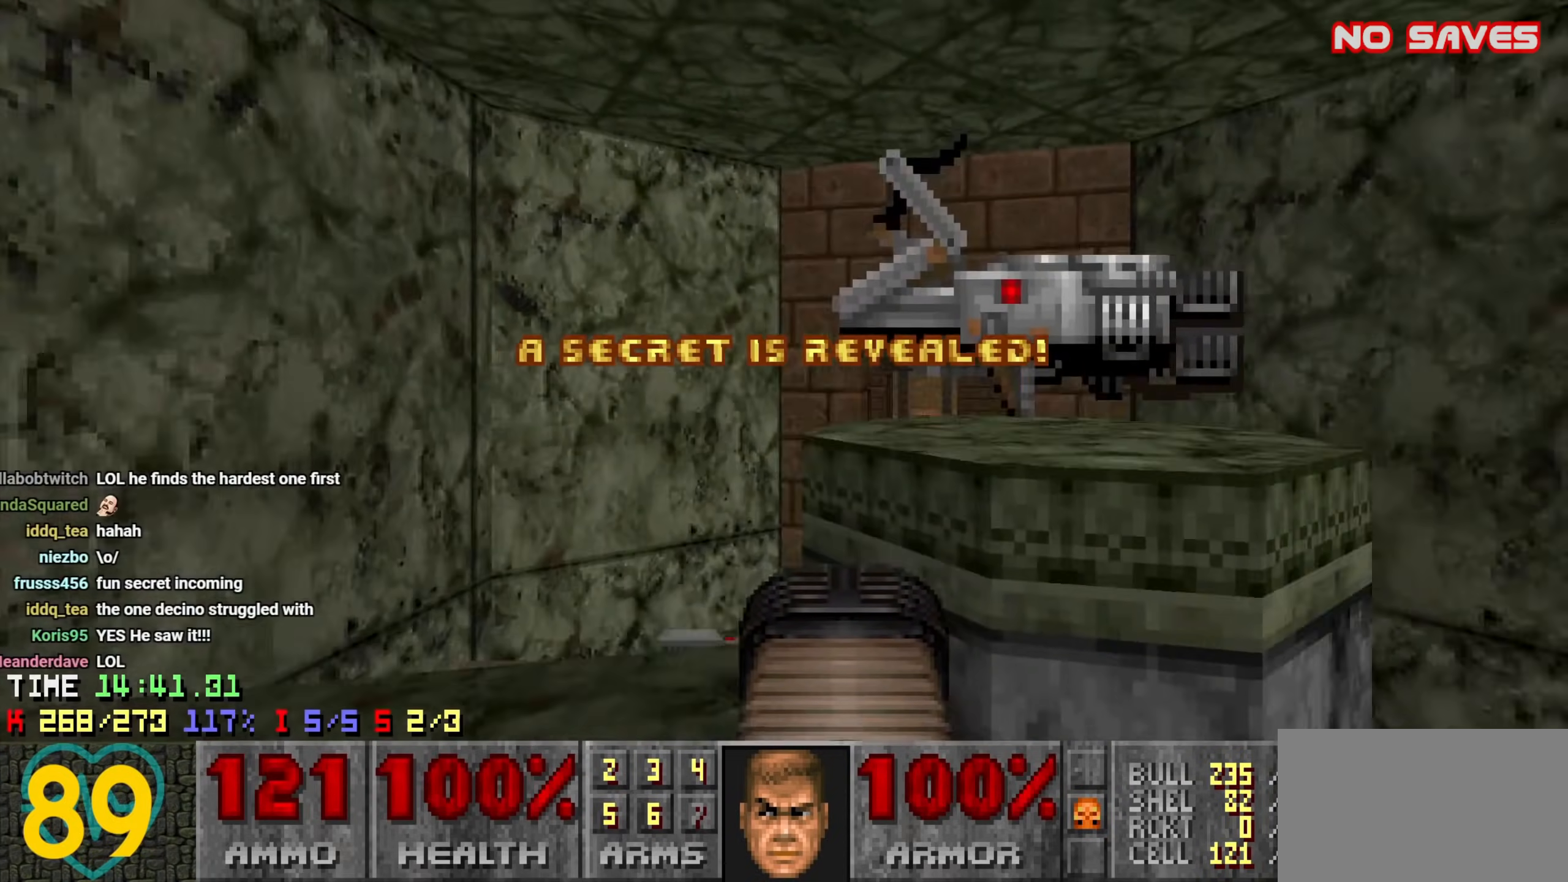
{"keys": ["w"], "mouse": [], "events": [[16, "d", "down"], [483, "d", "up"]]}
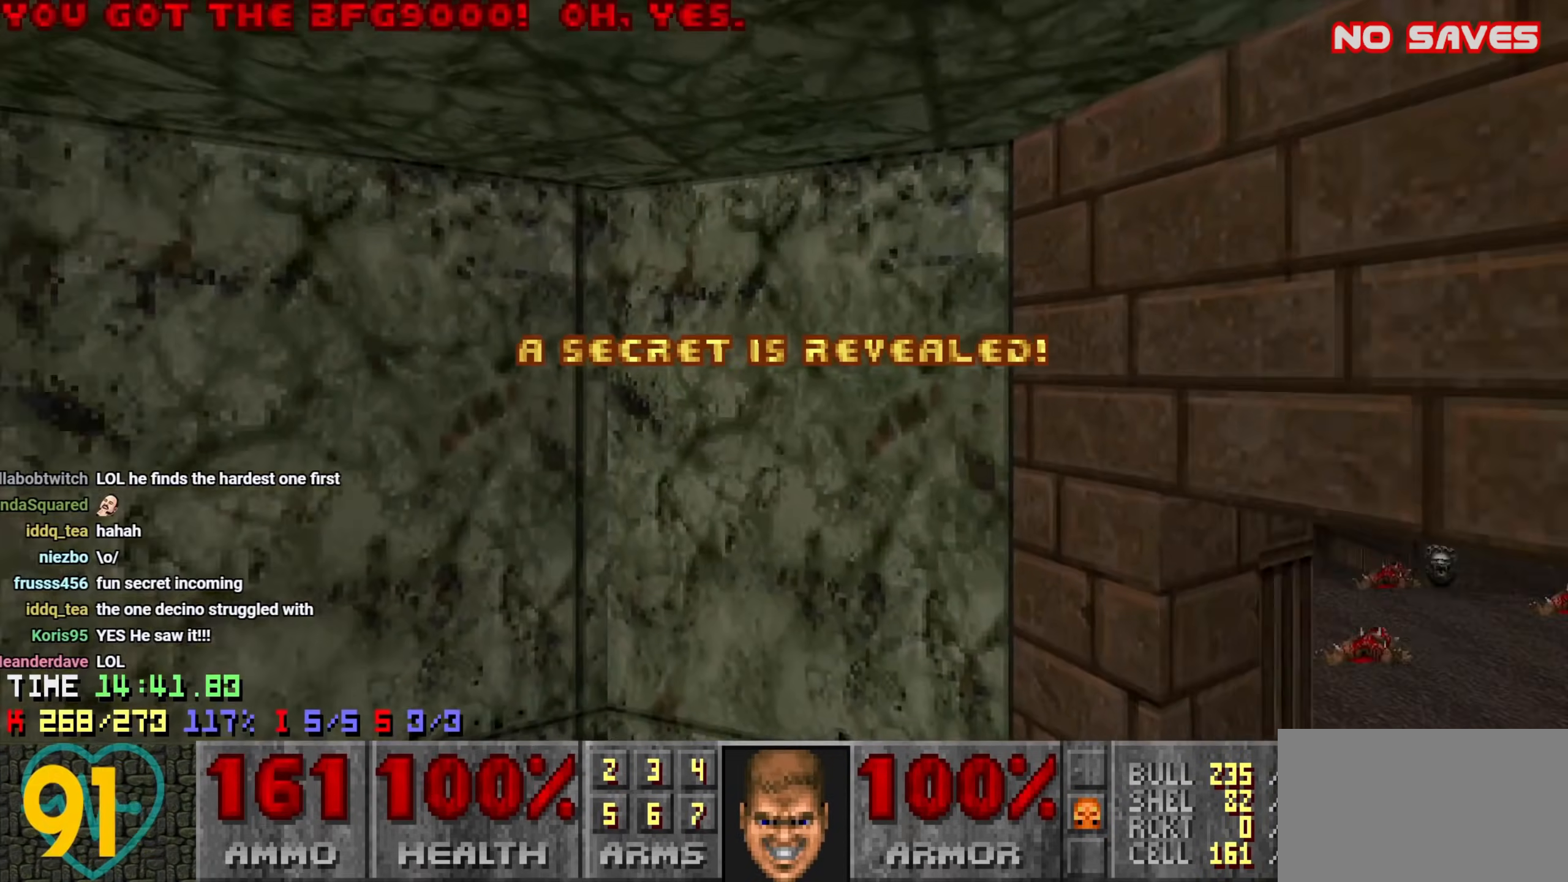
{"keys": ["d"], "mouse": [], "events": [[133, "d", "down"], [166, "w", "up"]]}
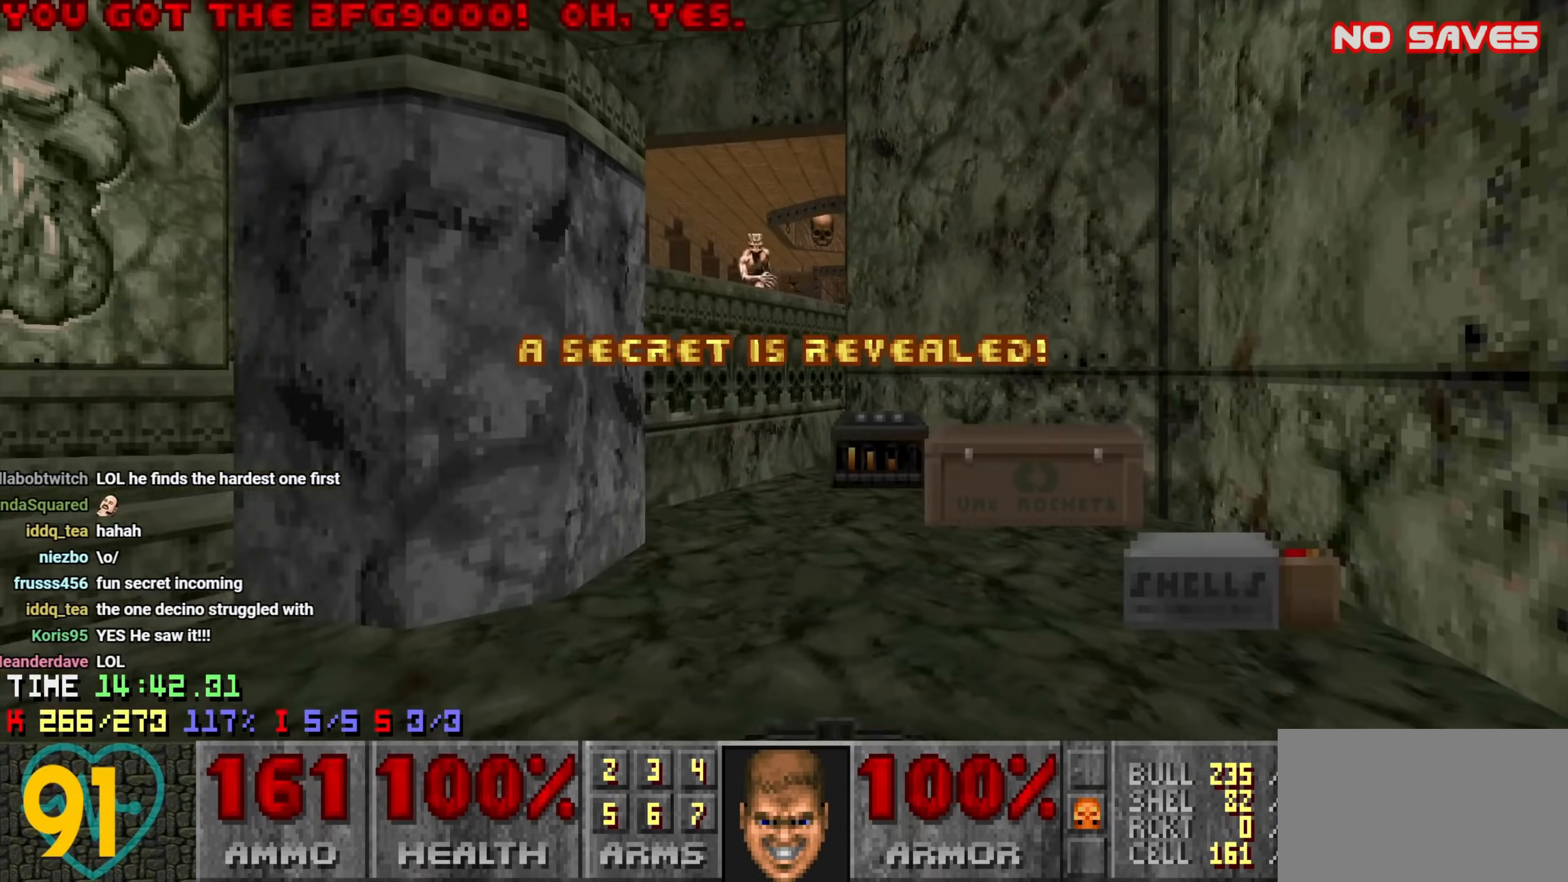
{"keys": ["a", "w"], "mouse": [], "events": [[16, "w", "down"], [50, "d", "up"], [150, "a", "down"], [250, "a", "up"], [283, "d", "down"], [383, "d", "up"], [433, "a", "down"]]}
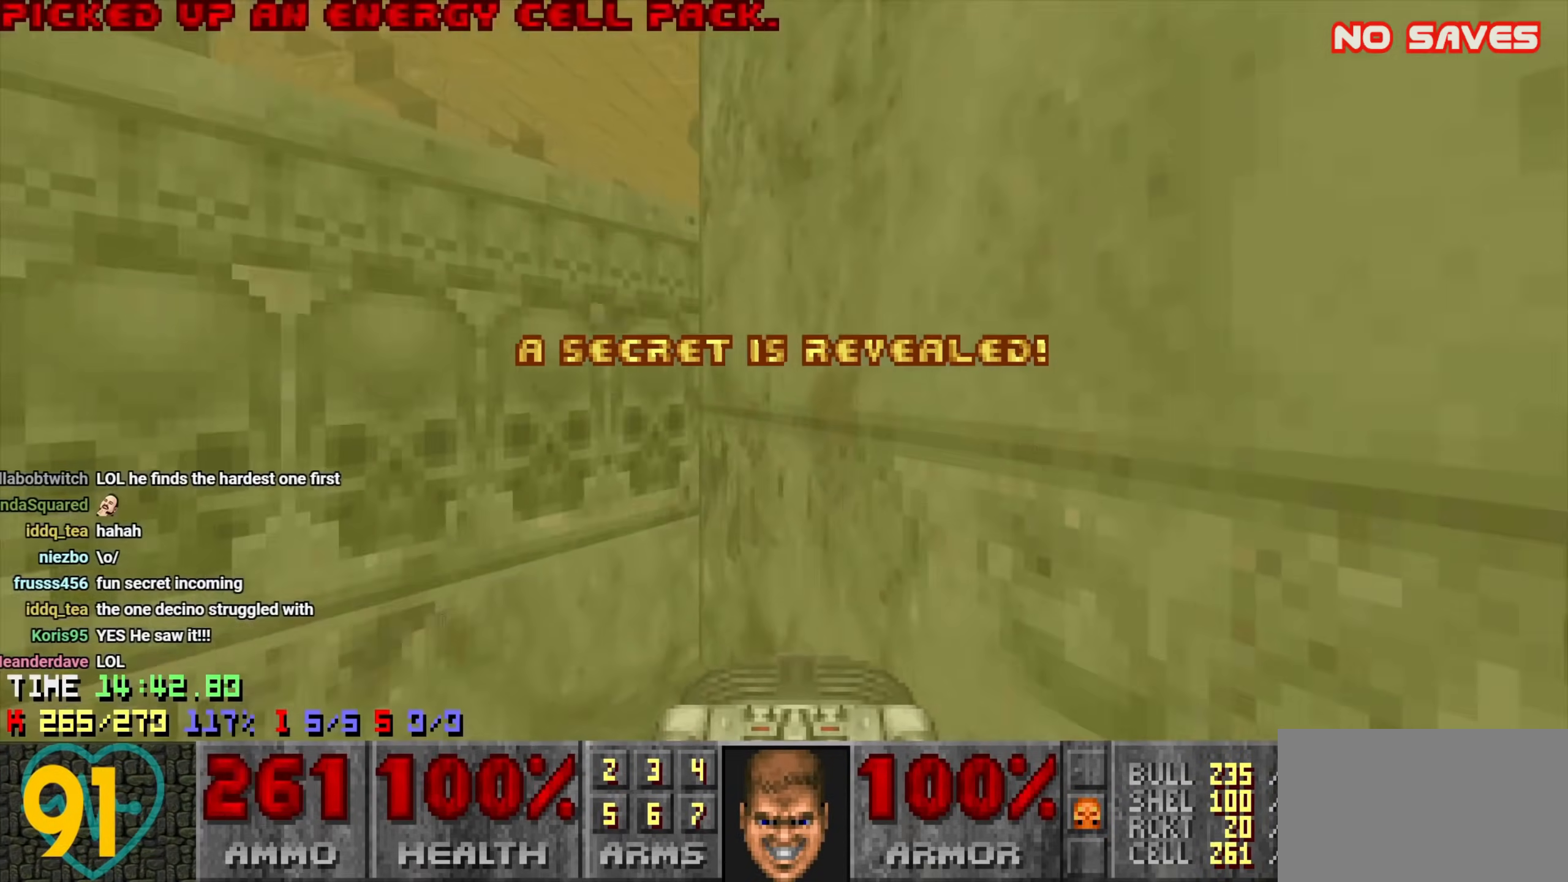
{"keys": ["a", "d", "w"], "mouse": [], "events": [[16, "a", "up"], [16, "d", "down"], [400, "a", "down"], [400, "d", "up"], [483, "d", "down"]]}
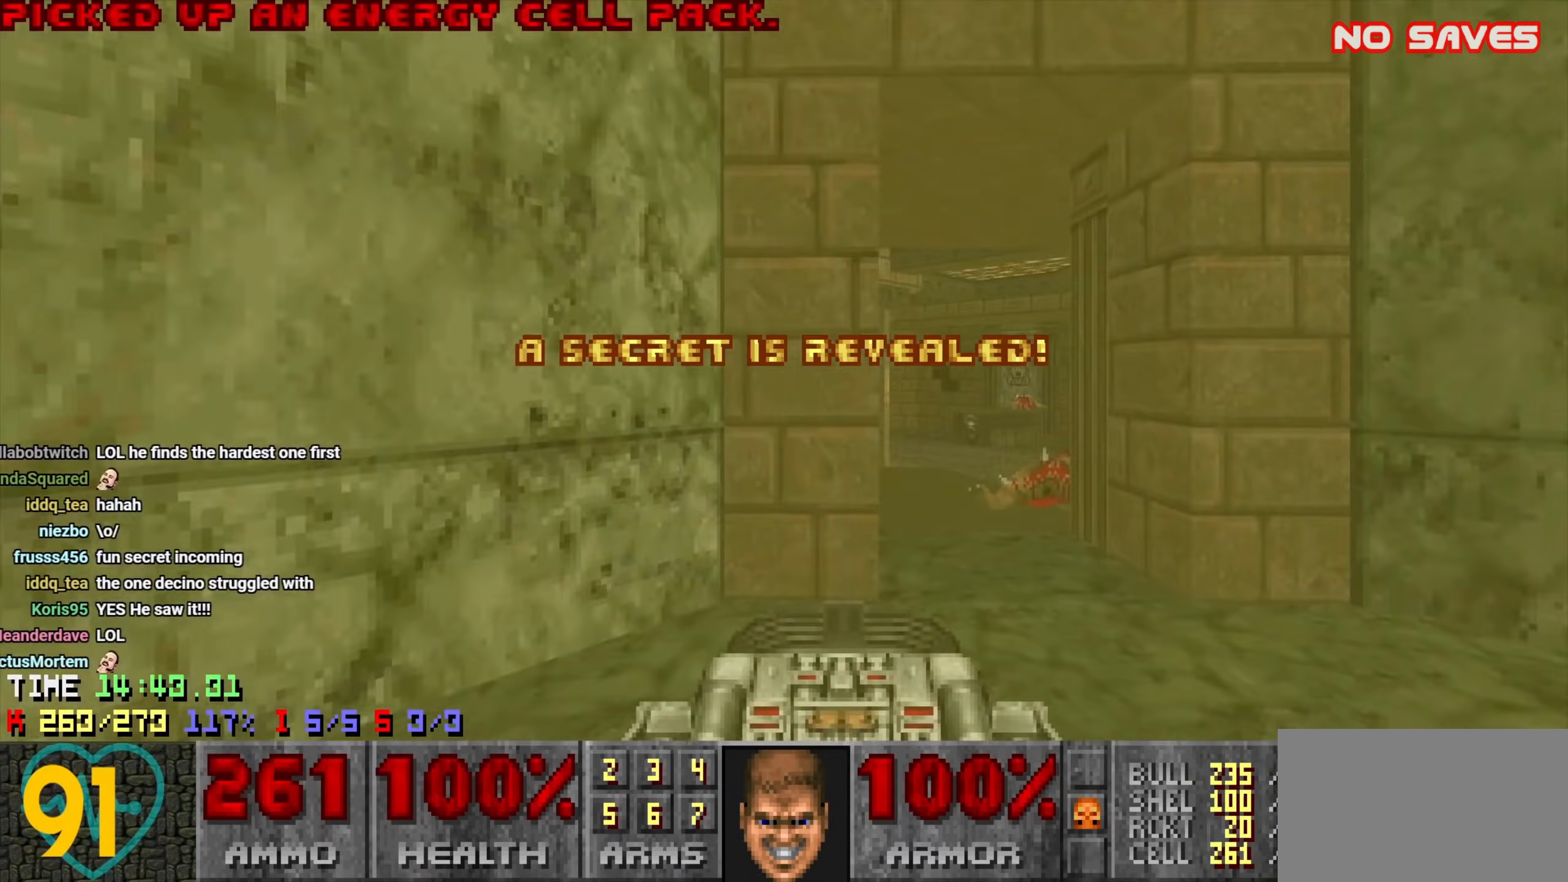
{"keys": ["d", "w"], "mouse": [], "events": [[33, "a", "up"], [183, "a", "down"], [183, "d", "up"], [266, "a", "up"], [266, "d", "down"], [366, "a", "down"], [366, "d", "up"], [450, "a", "up"], [450, "d", "down"]]}
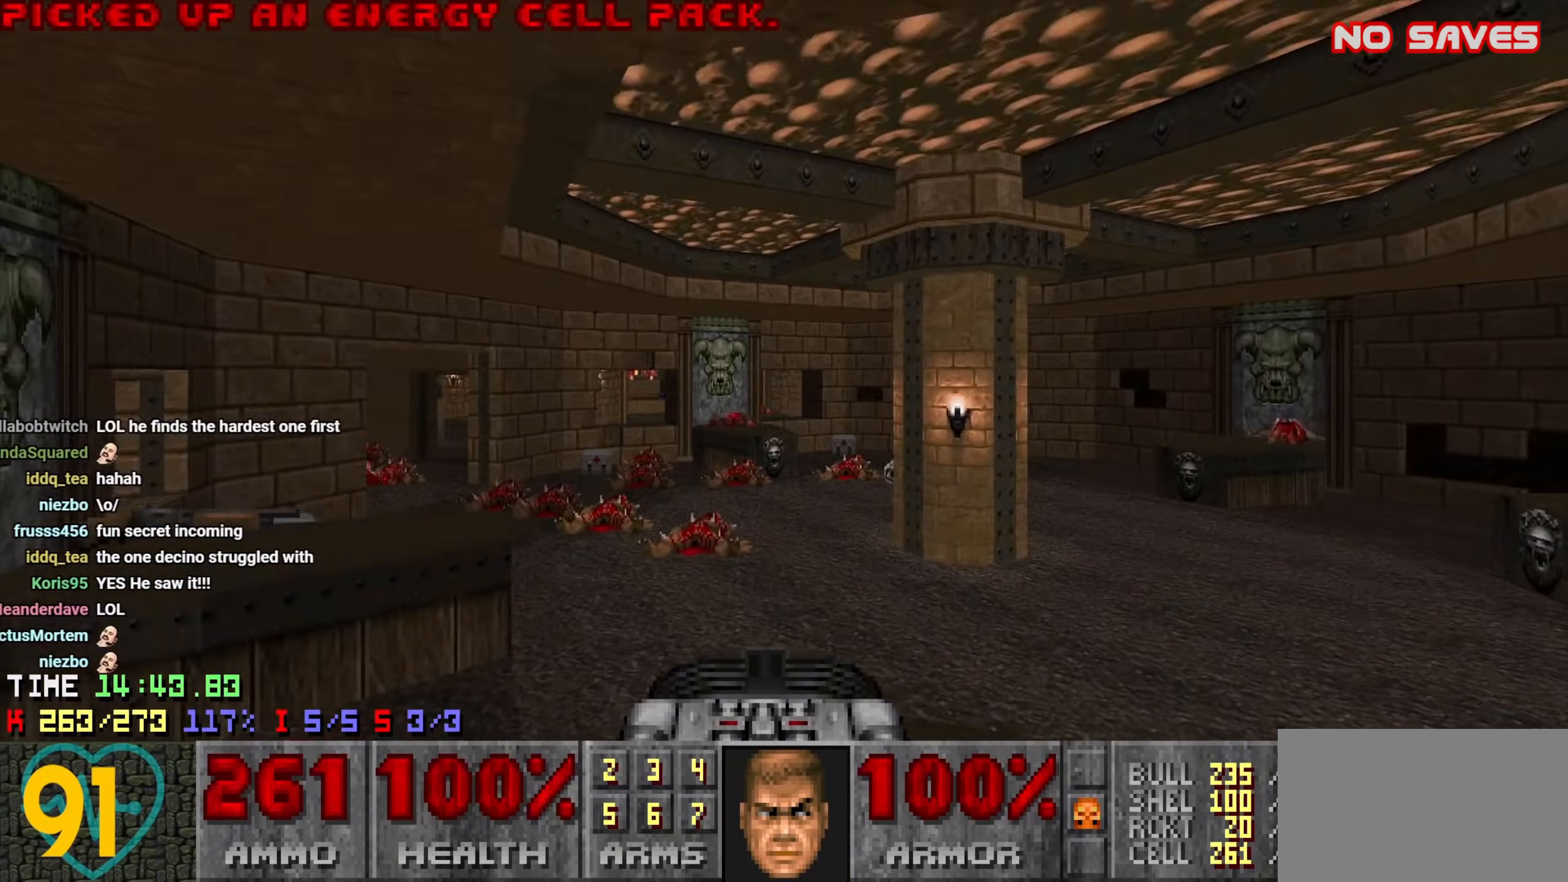
{"keys": ["d", "s"], "mouse": [], "events": [[50, "w", "up"], [183, "s", "down"], [233, "d", "up"], [483, "d", "down"]]}
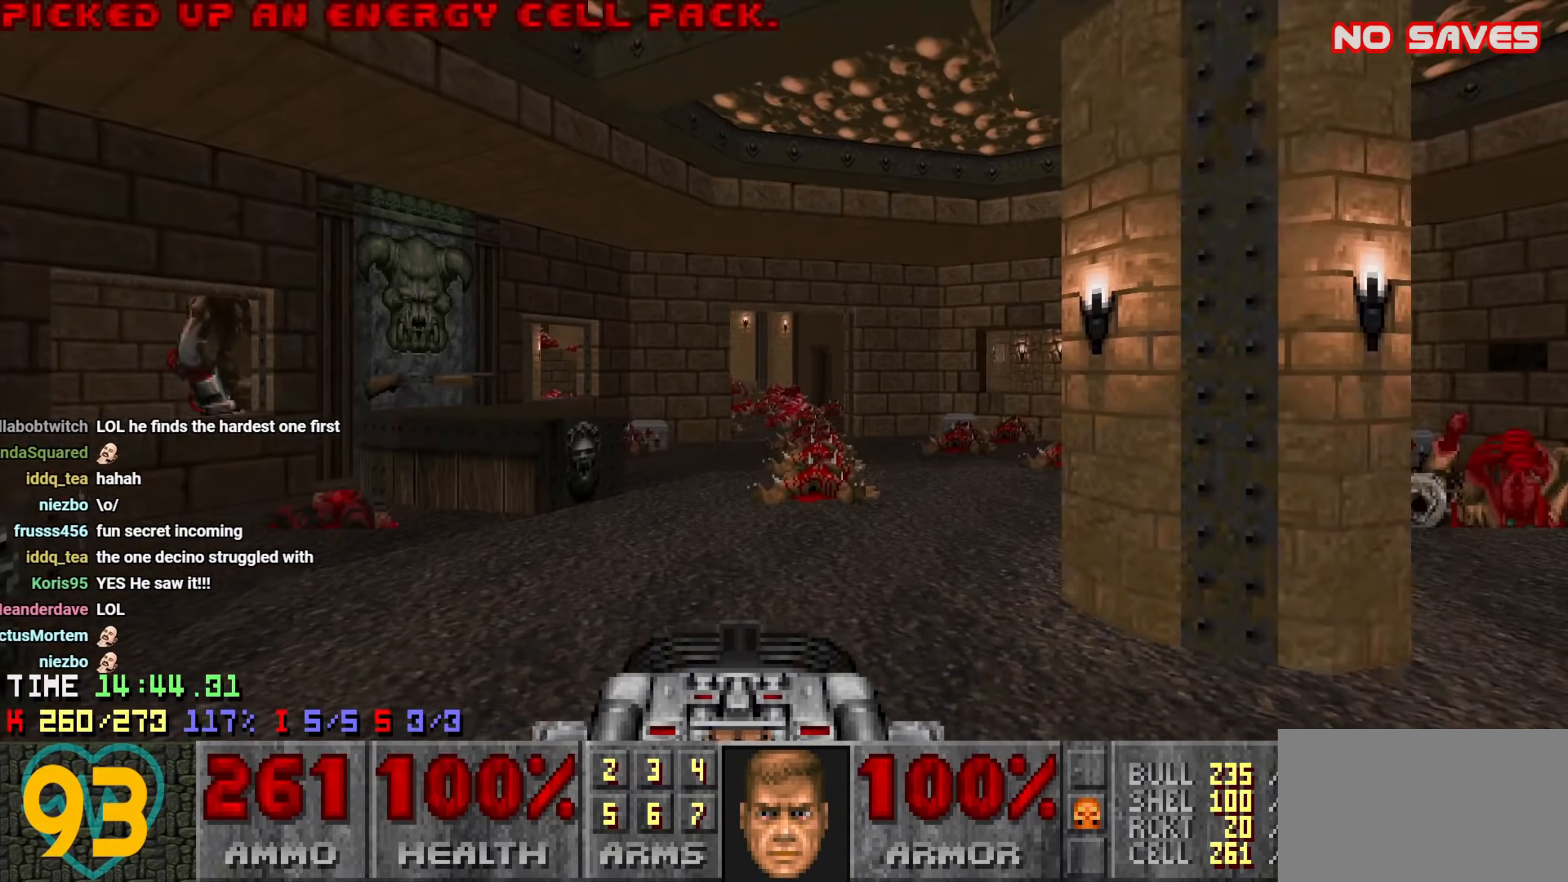
{"keys": ["d", "w"], "mouse": [], "events": [[33, "s", "up"], [66, "w", "down"], [166, "d", "up"], [216, "a", "down"], [350, "a", "up"], [350, "d", "down"]]}
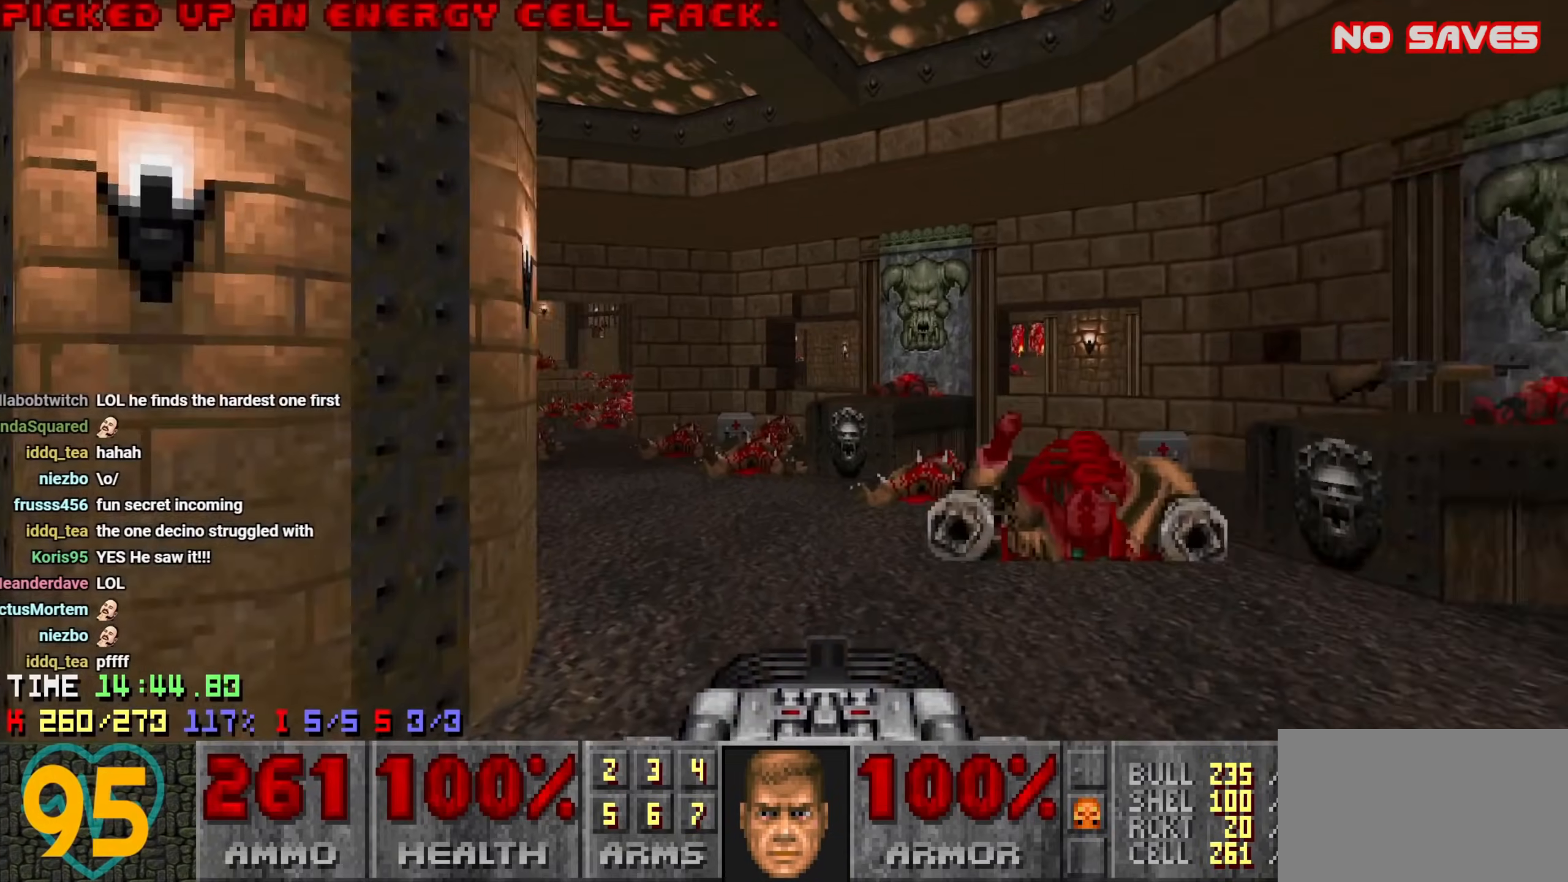
{"keys": ["a"], "mouse": [], "events": [[33, "a", "down"], [83, "d", "up"], [366, "a", "up"], [466, "a", "down"], [500, "w", "up"]]}
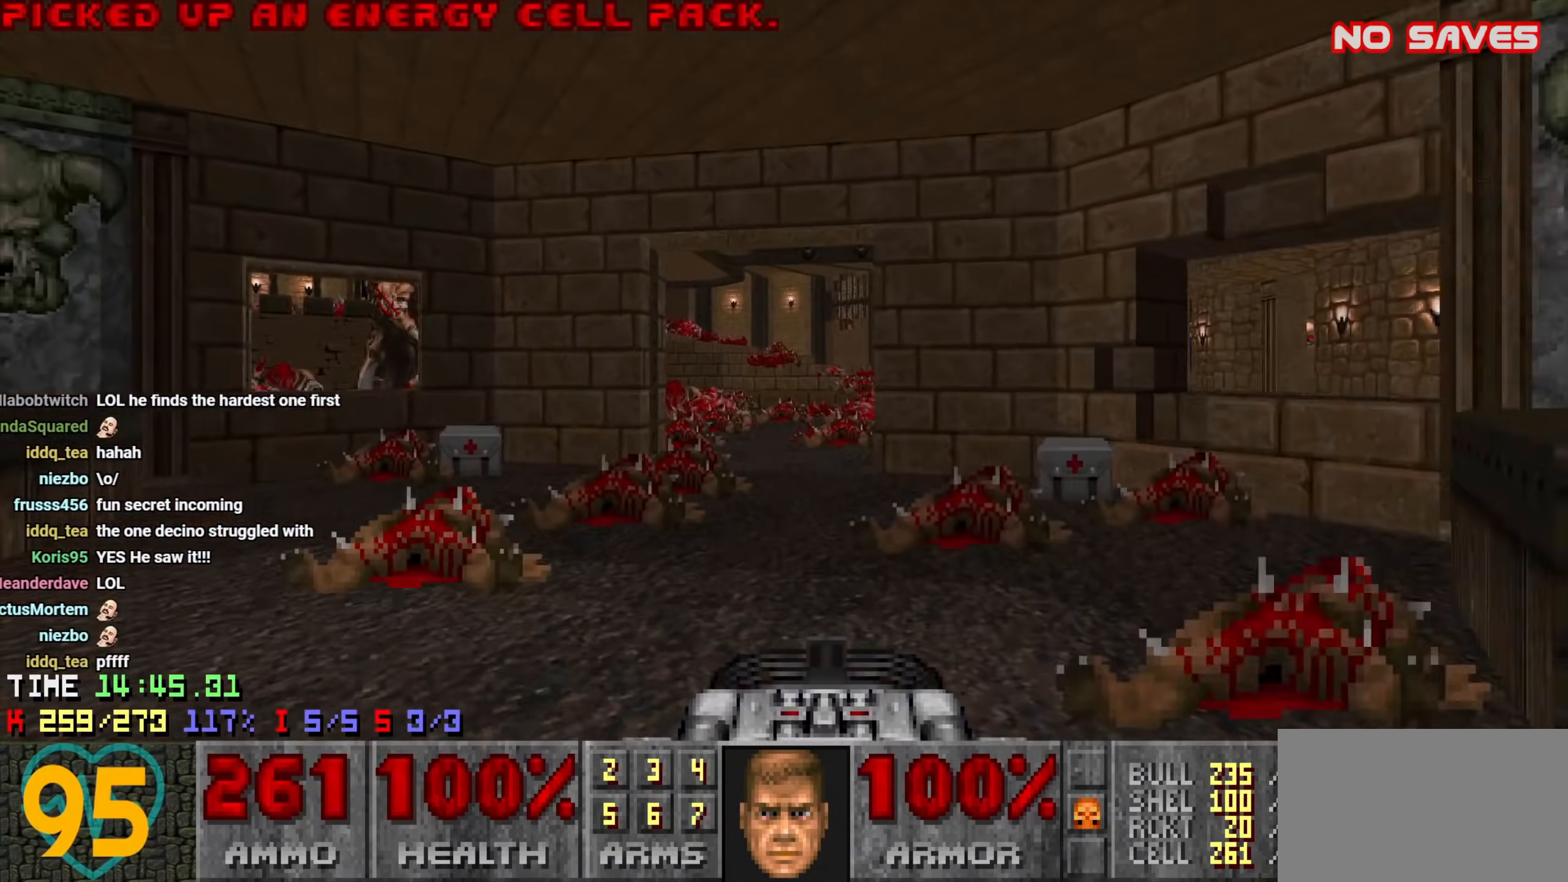
{"keys": ["a", "s"], "mouse": [], "events": [[100, "a", "up"], [100, "d", "down"], [200, "s", "down"], [283, "d", "up"], [433, "a", "down"]]}
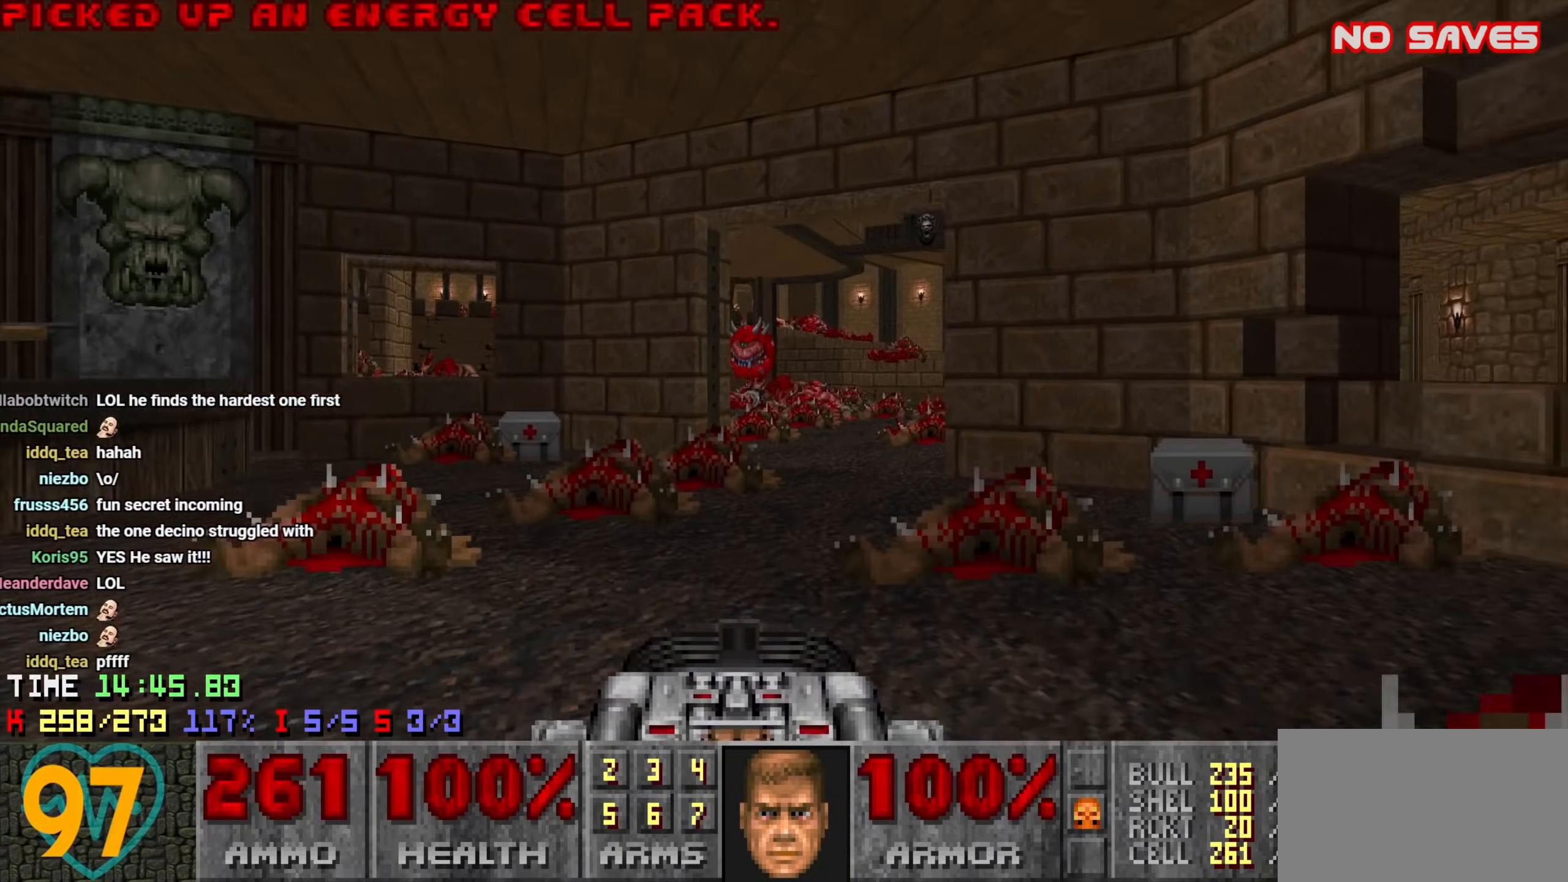
{"keys": [], "mouse": [], "events": [[300, "s", "up"], [400, "d", "down"], [450, "a", "up"], [450, "d", "up"]]}
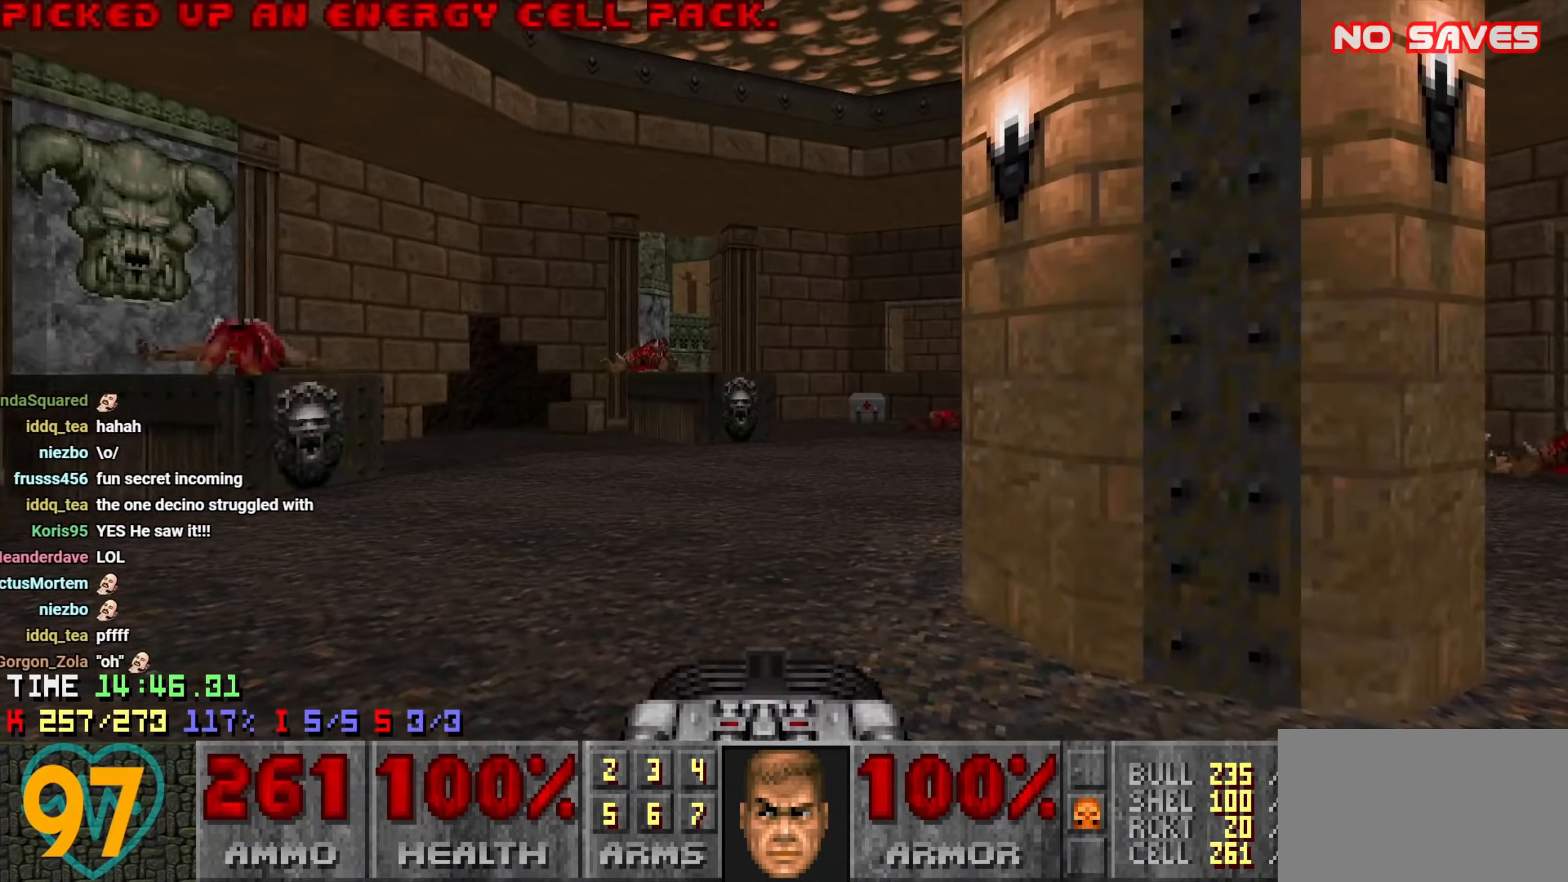
{"keys": ["w"], "mouse": [], "events": [[33, "d", "down"], [33, "w", "down"], [133, "a", "down"], [133, "d", "up"], [133, "w", "up"], [233, "a", "up"], [316, "d", "down"], [416, "a", "down"], [416, "d", "up"], [416, "w", "down"], [500, "a", "up"]]}
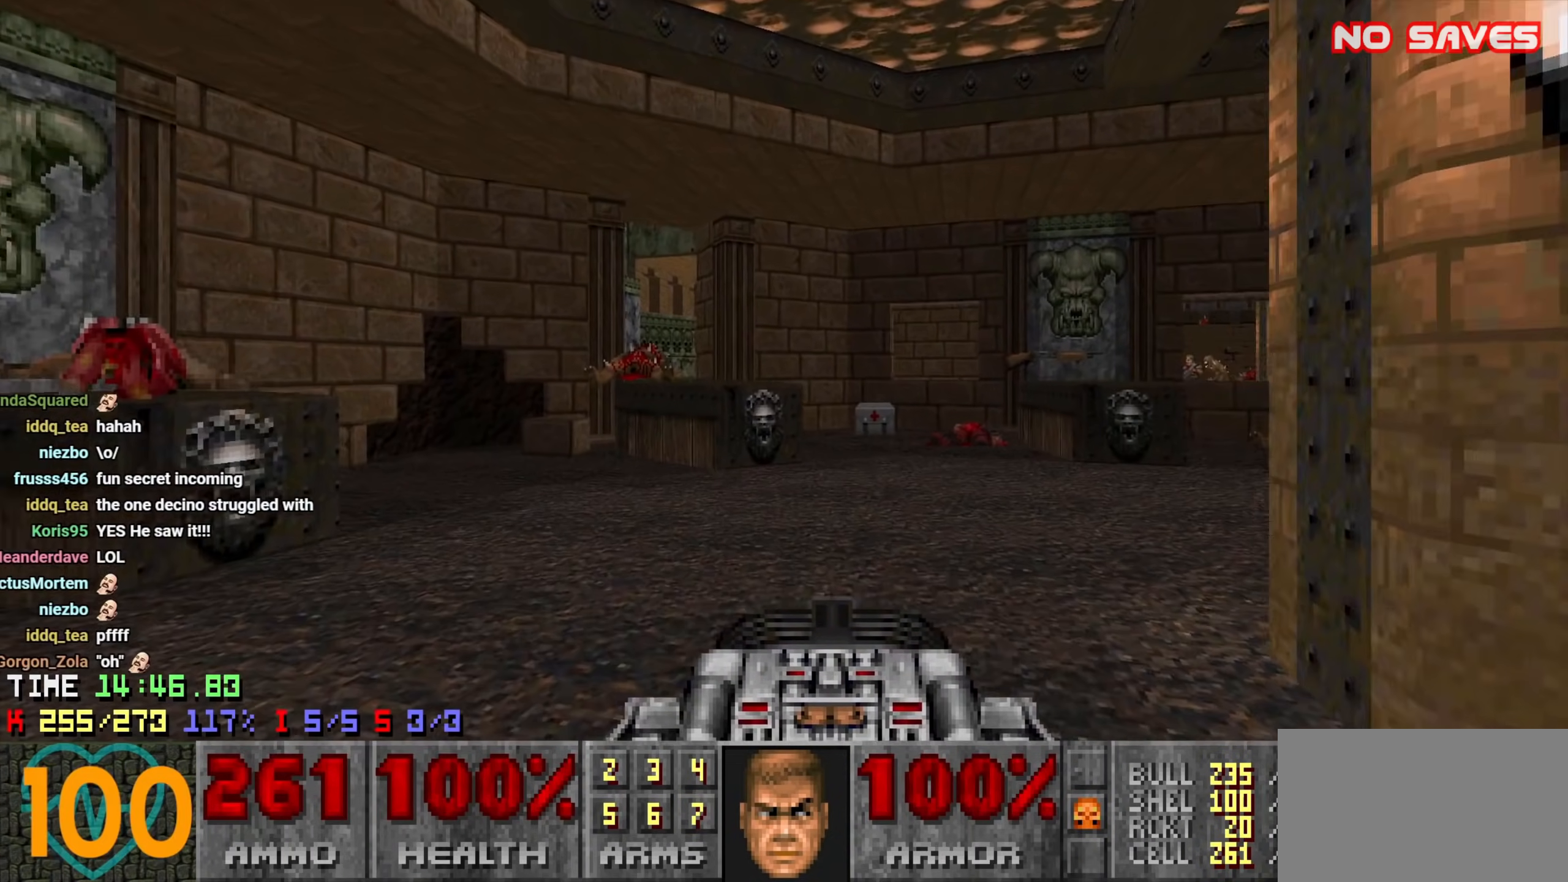
{"keys": ["w"], "mouse": [], "events": [[100, "a", "down"], [483, "a", "up"]]}
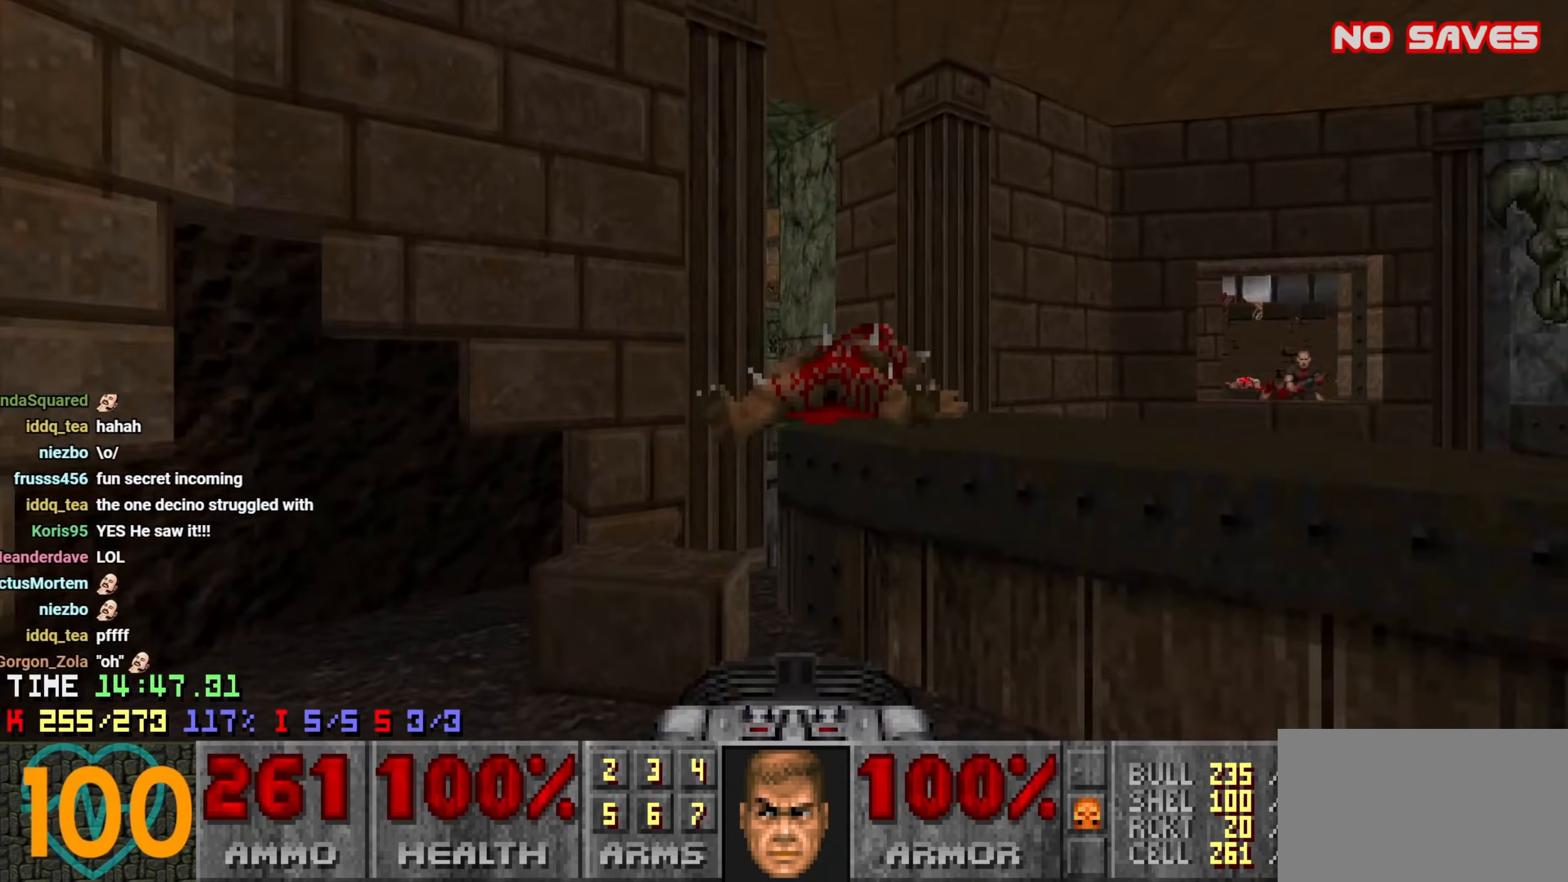
{"keys": ["a", "w"], "mouse": [], "events": [[66, "d", "down"], [350, "a", "down"], [350, "d", "up"]]}
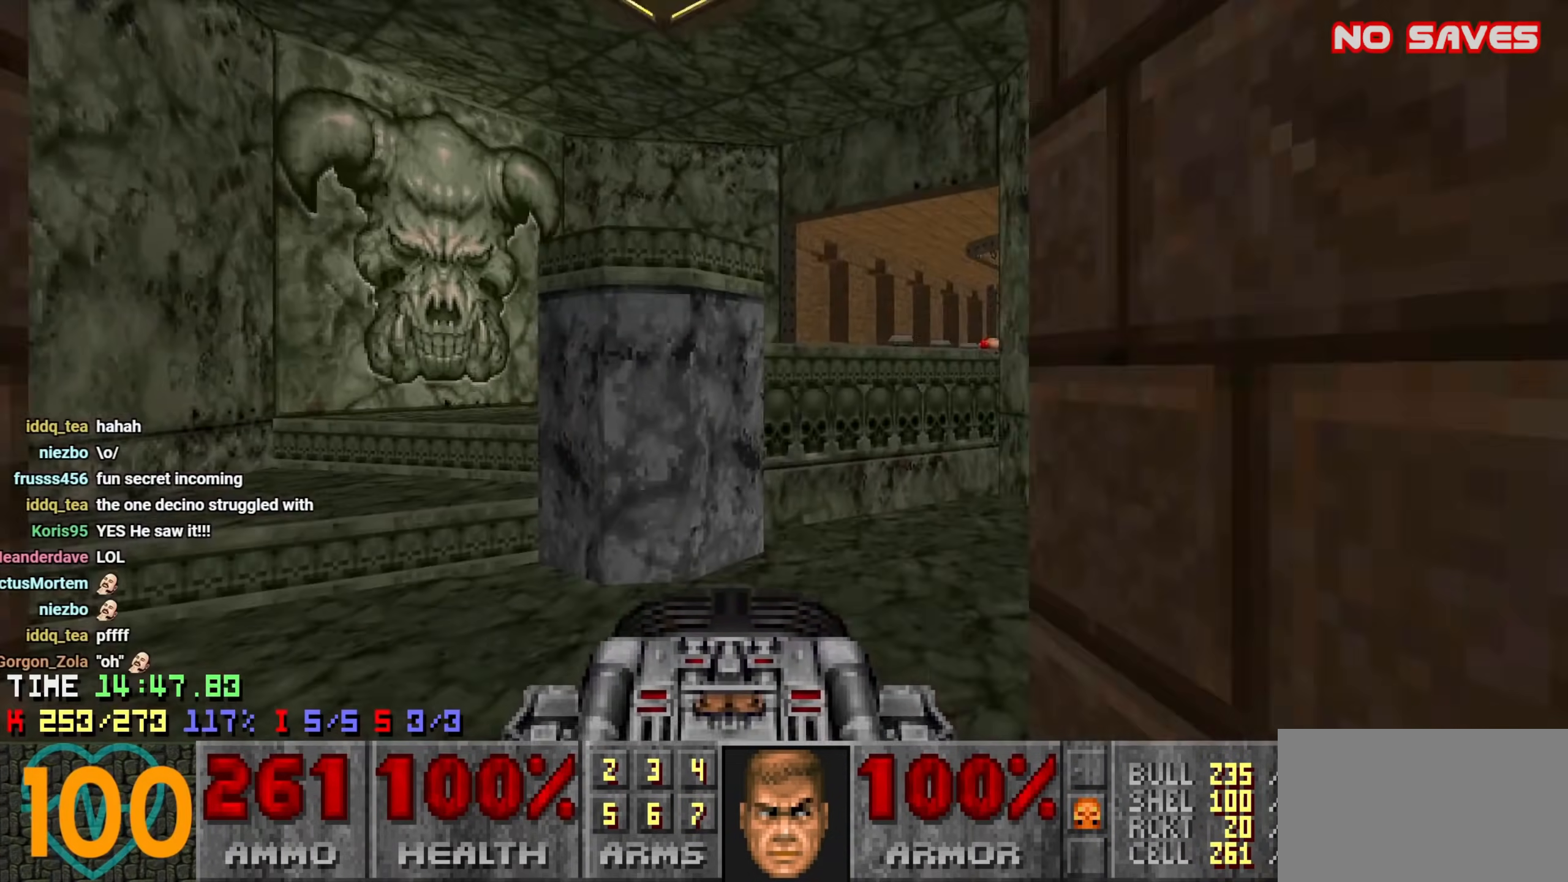
{"keys": ["a"], "mouse": [], "events": [[166, "a", "up"], [166, "d", "down"], [266, "w", "up"], [316, "a", "down"], [316, "d", "up"], [366, "s", "down"], [466, "s", "up"]]}
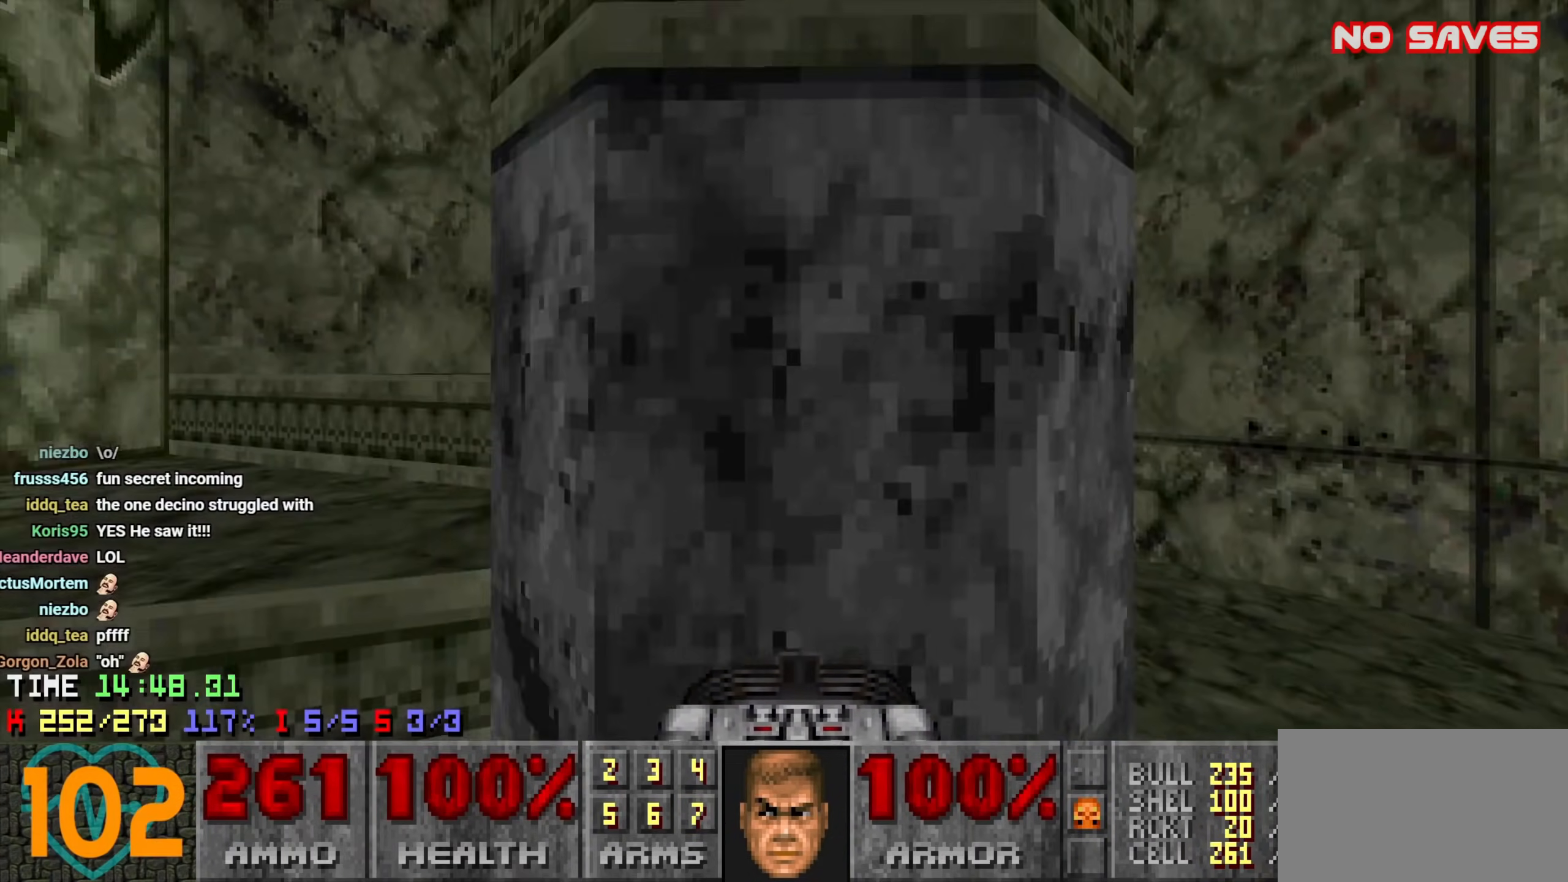
{"keys": ["a", "w"], "mouse": ["left"], "events": [[50, "w", "down"], [100, "a", "up"], [150, "d", "down"], [150, "mouse_left", "down"], [200, "w", "up"], [333, "d", "up"], [383, "a", "down"], [416, "w", "down"]]}
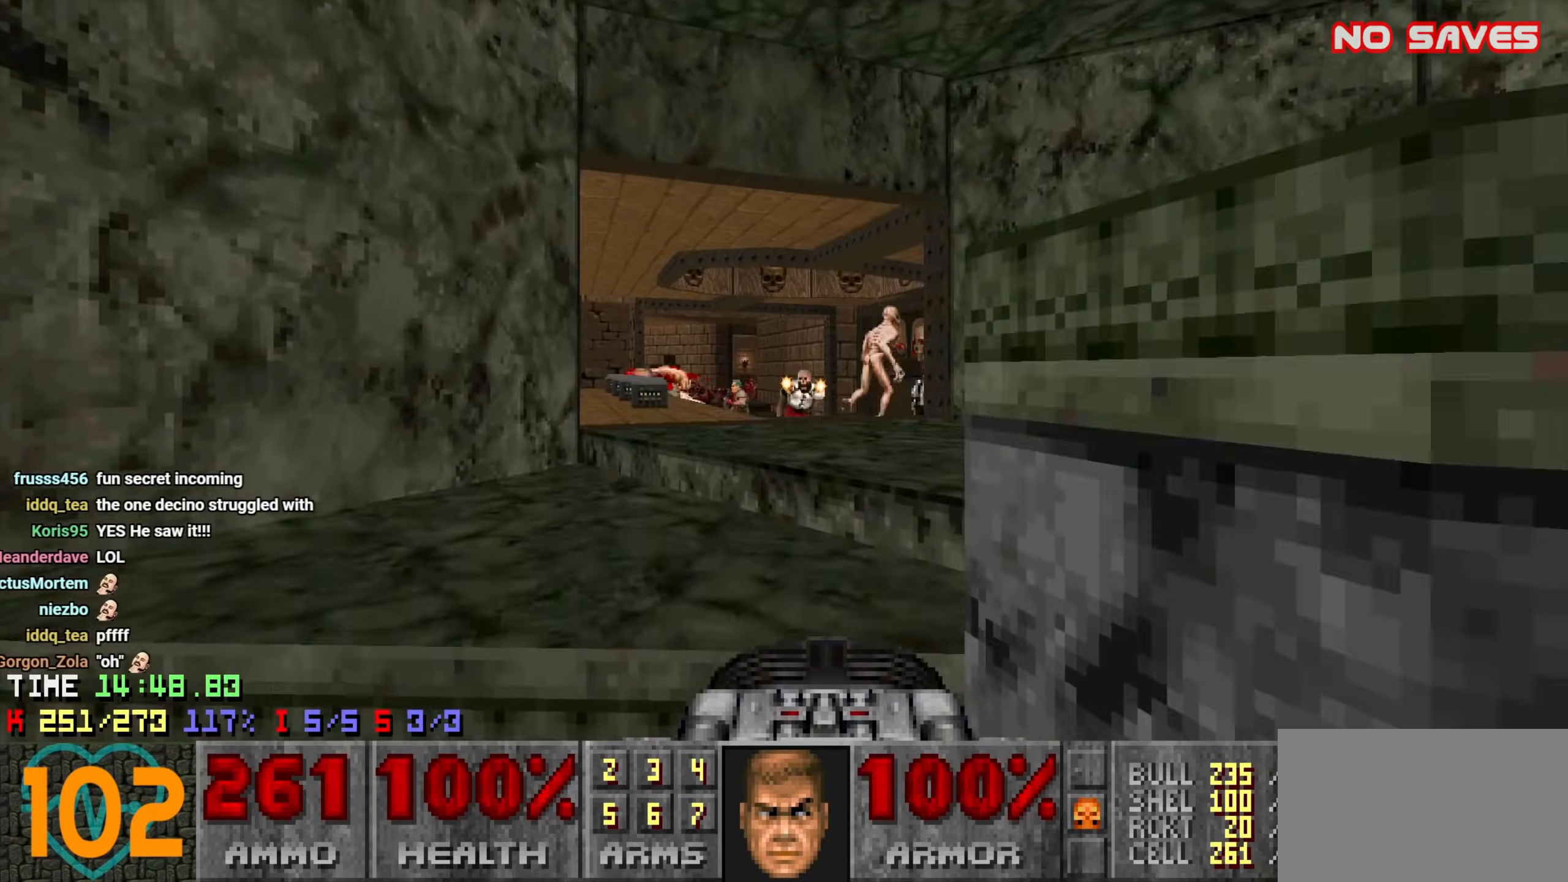
{"keys": [], "mouse": [], "events": [[66, "a", "up"], [166, "d", "down"], [216, "mouse_left", "up"], [266, "d", "up"], [400, "w", "up"]]}
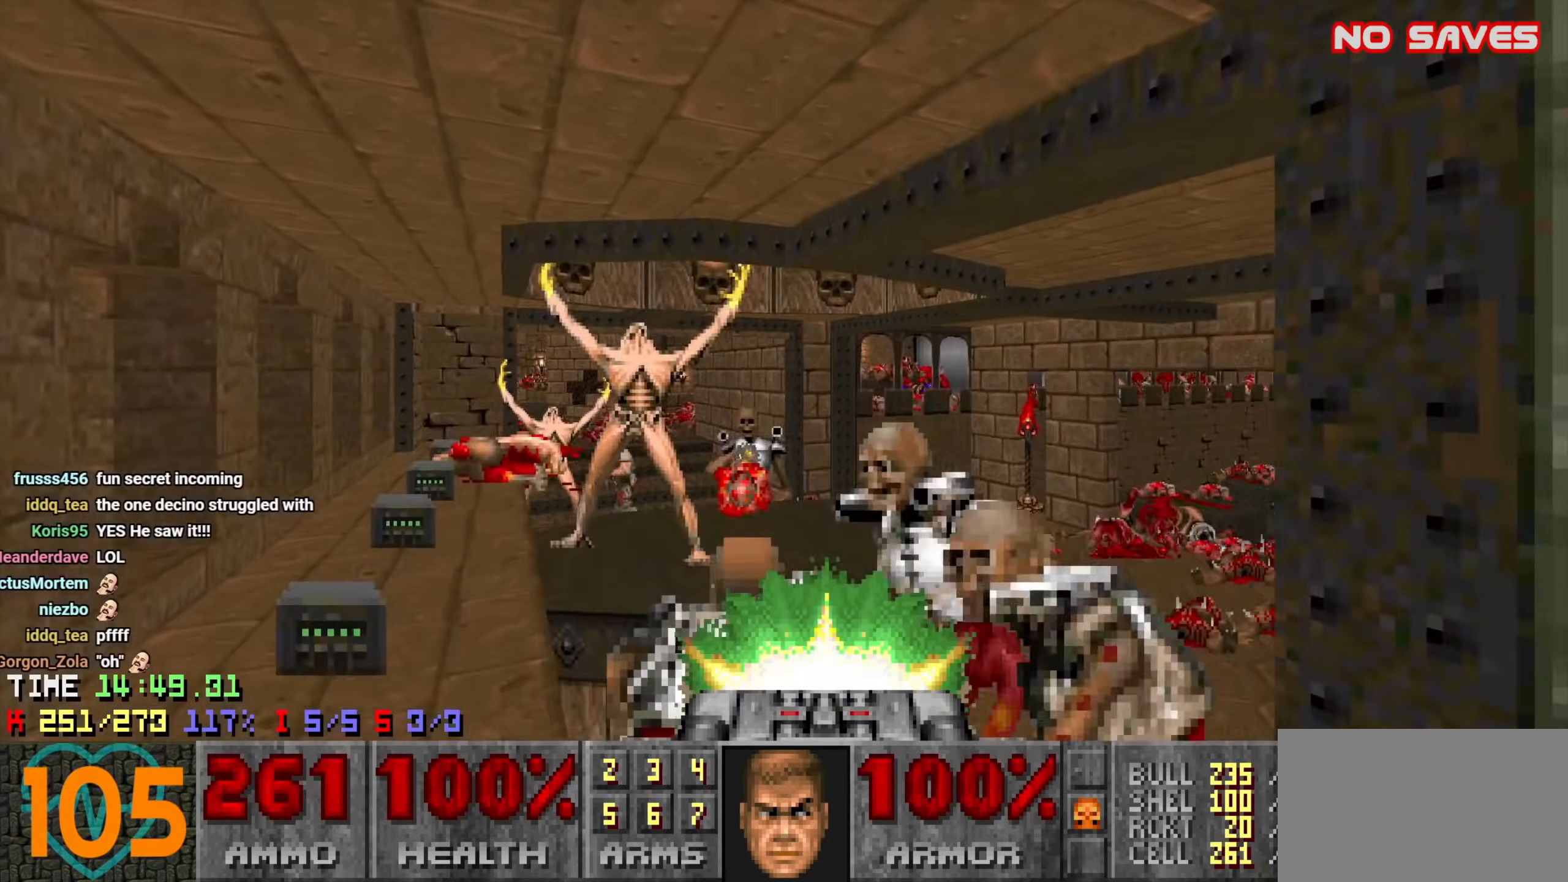
{"keys": ["a", "s"], "mouse": [], "events": [[33, "a", "down"], [33, "s", "down"], [83, "a", "up"], [133, "d", "down"], [183, "d", "up"], [416, "a", "down"]]}
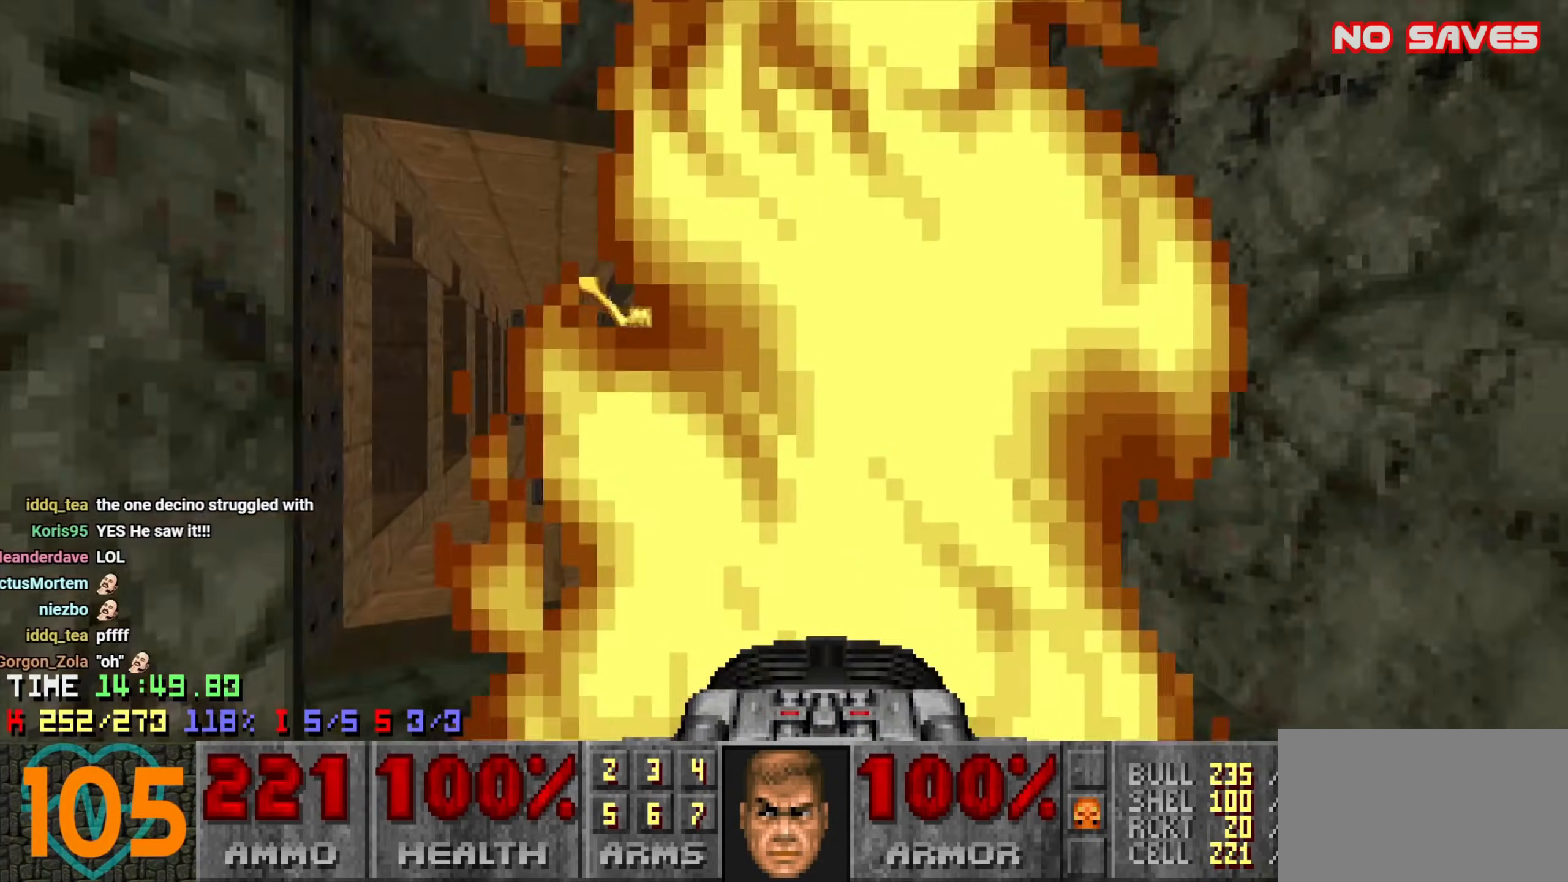
{"keys": ["a", "w"], "mouse": [], "events": [[16, "s", "up"], [66, "w", "down"]]}
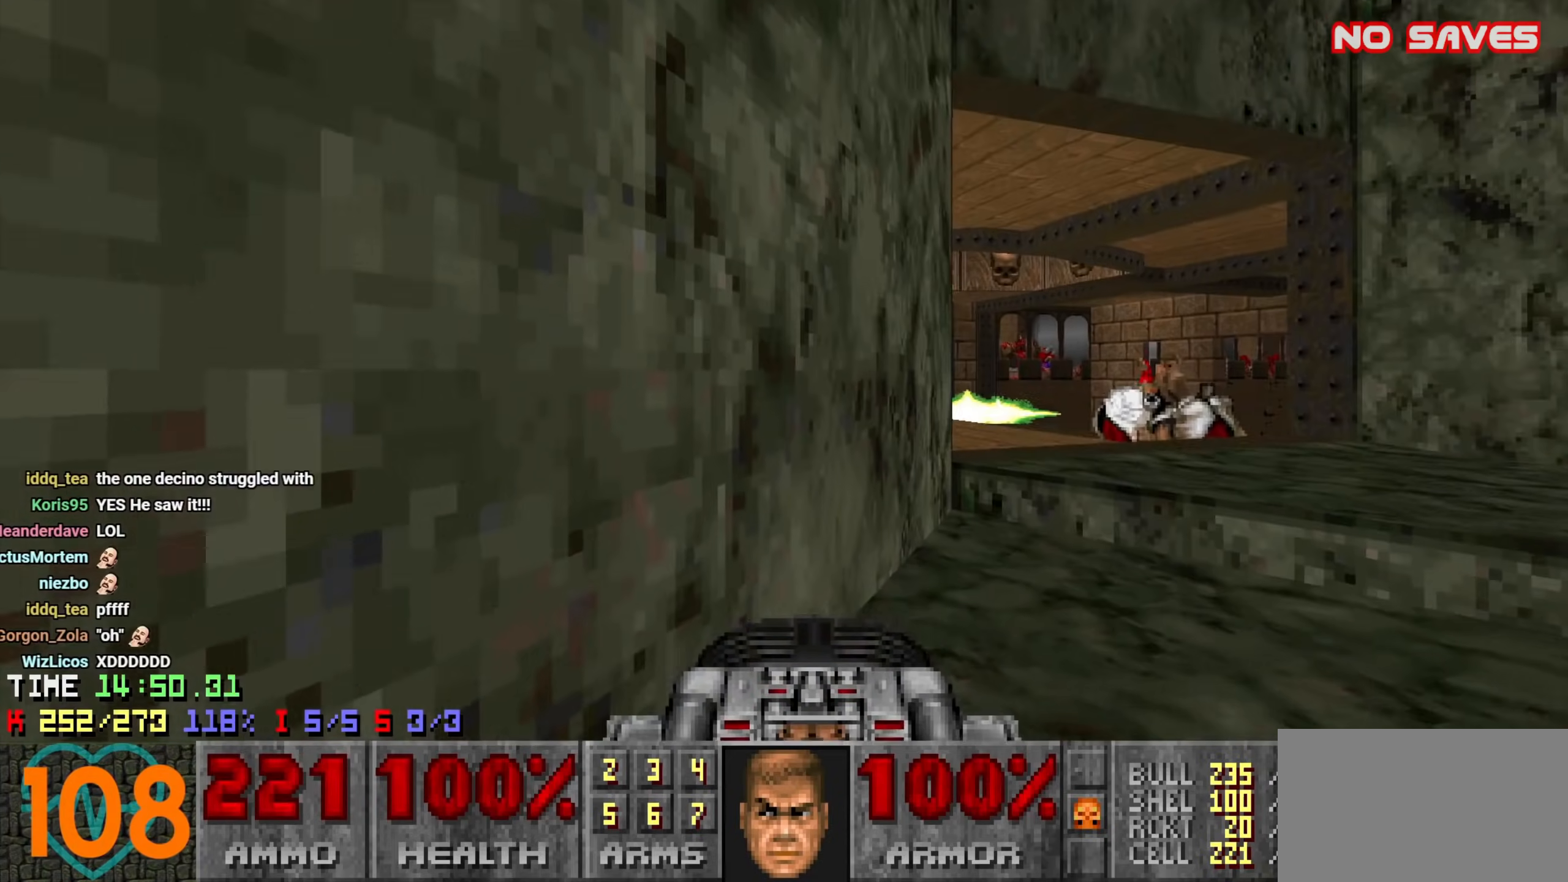
{"keys": ["a"], "mouse": [], "events": [[166, "w", "up"]]}
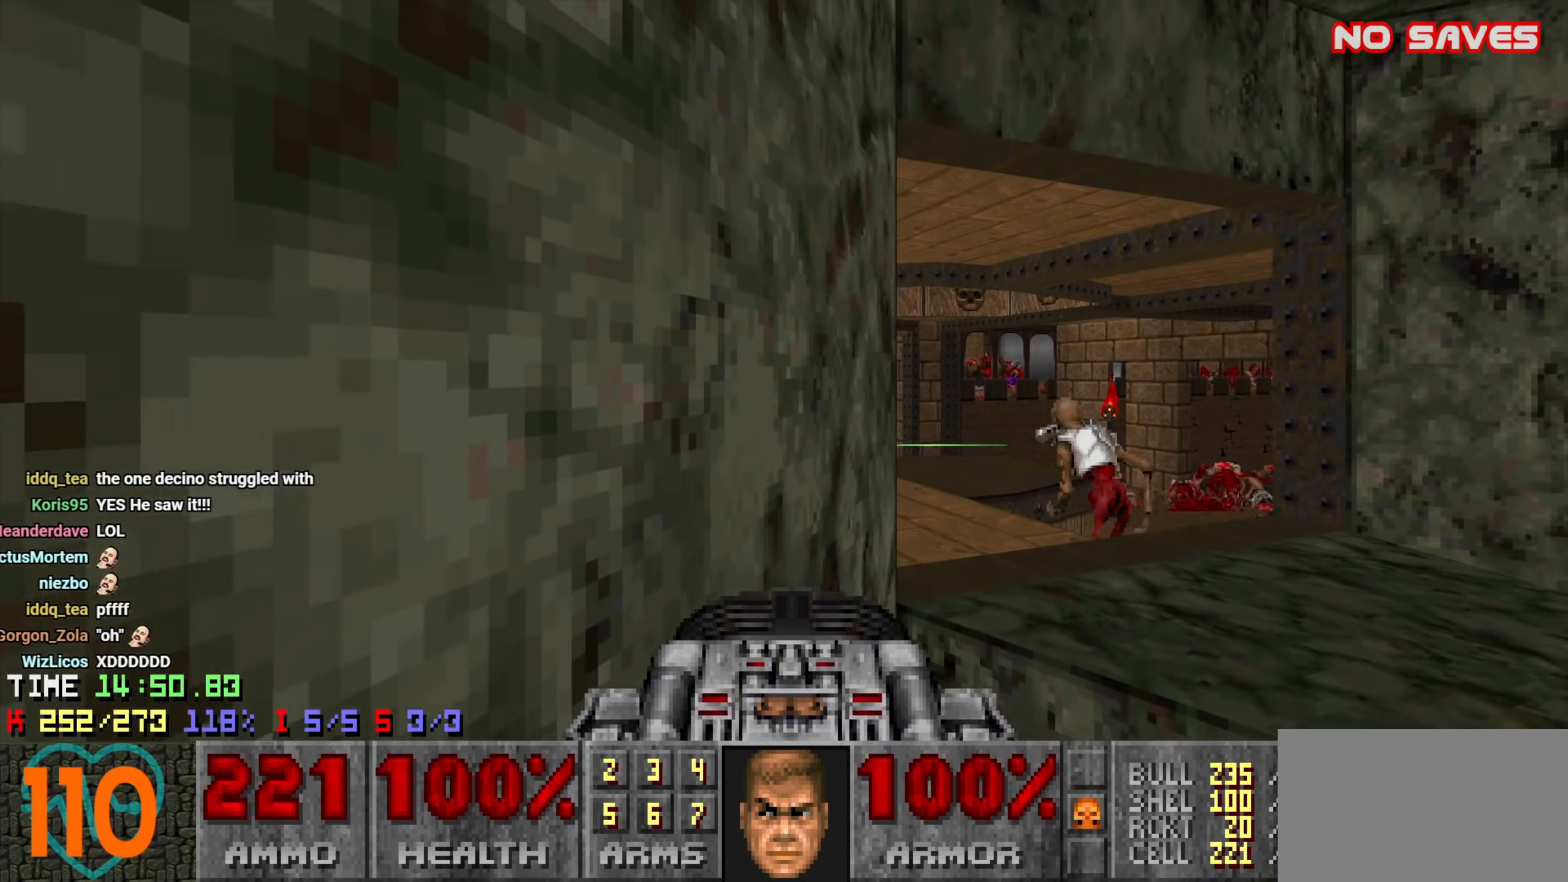
{"keys": ["d", "w"], "mouse": ["left"], "events": [[50, "a", "up"], [50, "mouse_left", "down"], [233, "d", "down"], [283, "w", "down"]]}
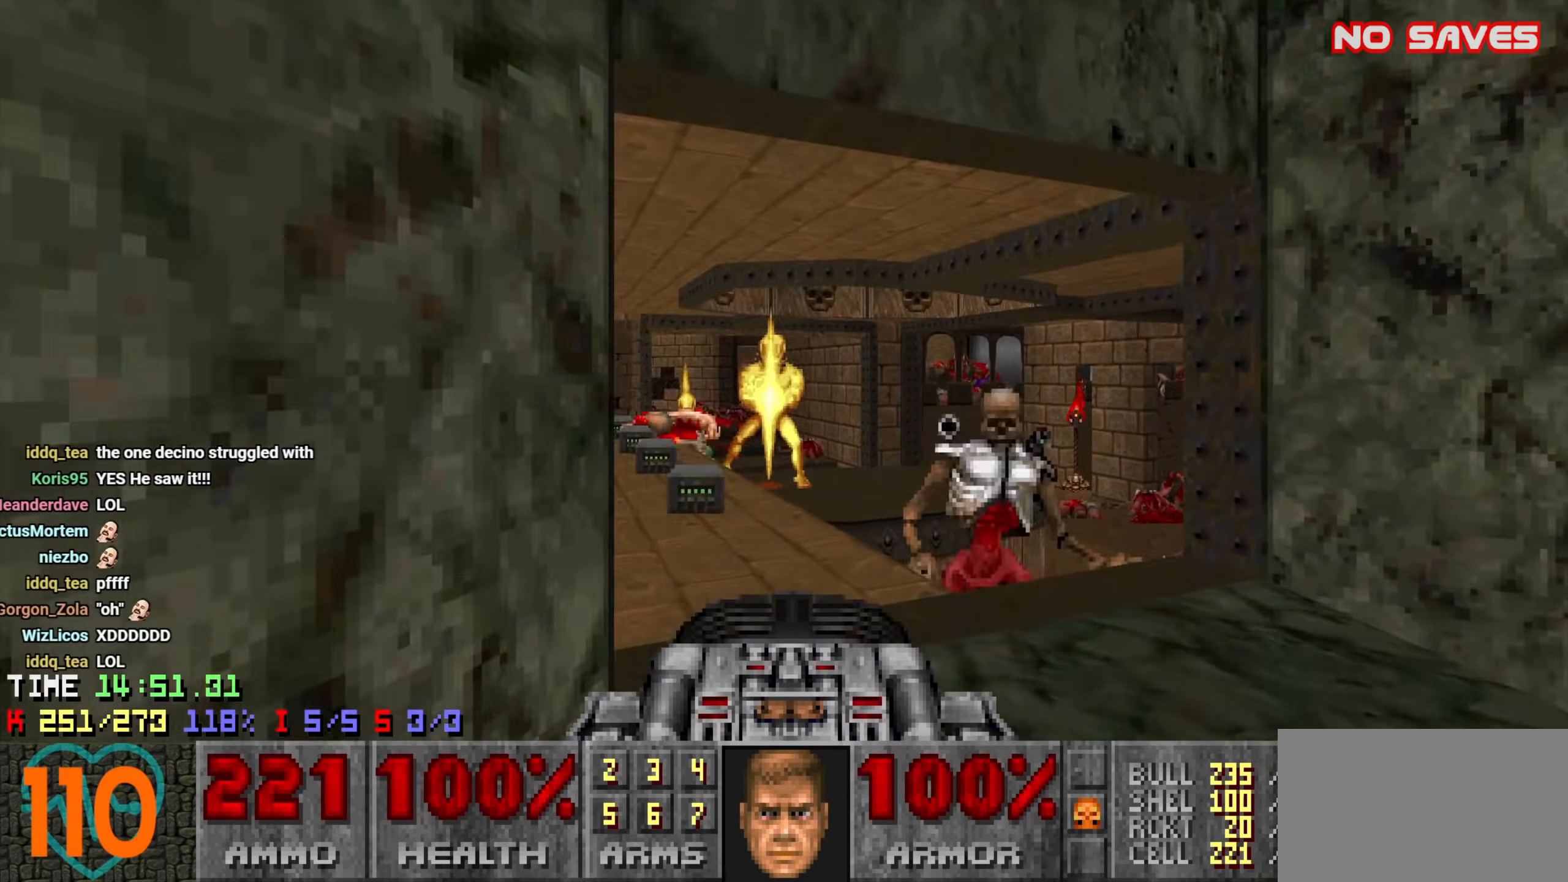
{"keys": [], "mouse": ["left"], "events": [[50, "a", "down"], [100, "d", "up"], [150, "w", "up"], [333, "w", "down"], [433, "a", "up"], [483, "w", "up"]]}
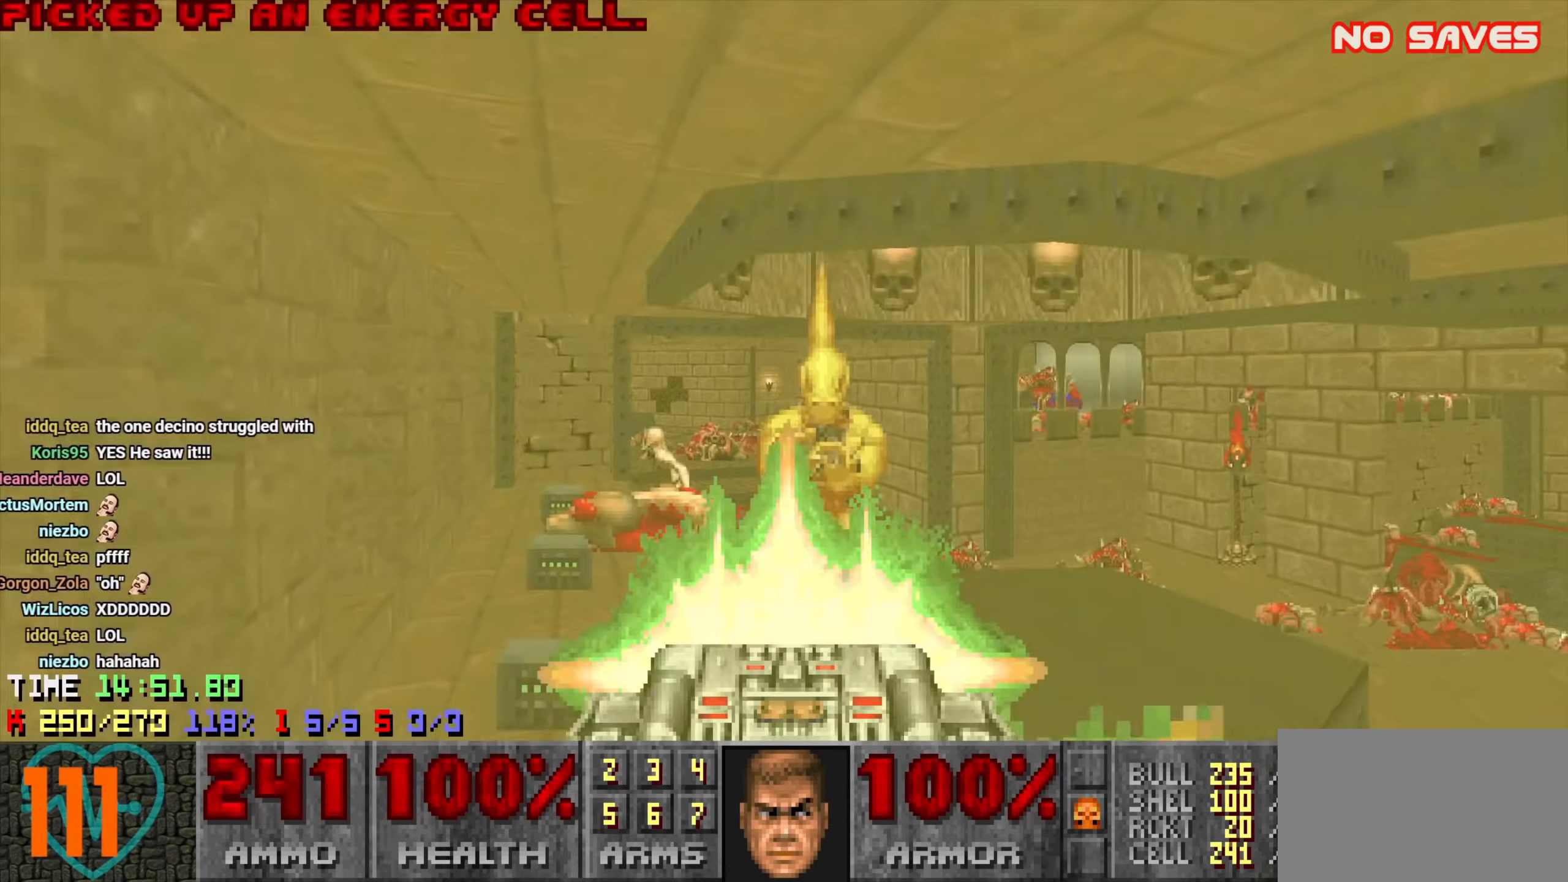
{"keys": ["w"], "mouse": ["left"], "events": [[33, "d", "down"], [116, "s", "down"], [150, "d", "up"], [200, "d", "down"], [350, "a", "down"], [350, "d", "up"], [400, "a", "up"], [400, "s", "up"], [500, "w", "down"]]}
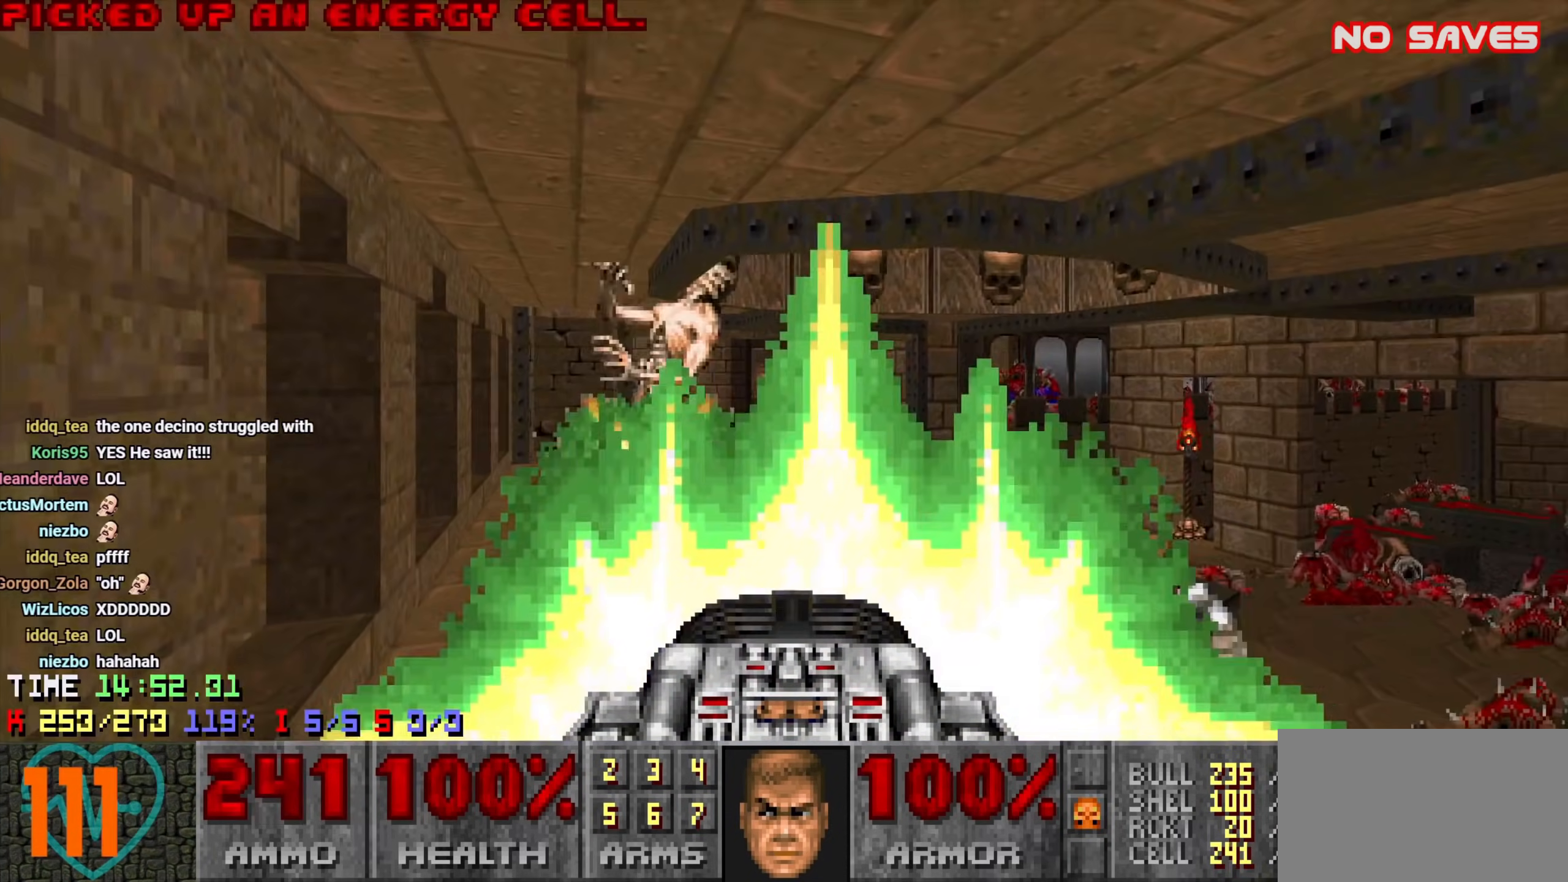
{"keys": ["w"], "mouse": [], "events": [[183, "a", "down"], [366, "a", "up"], [450, "mouse_left", "up"]]}
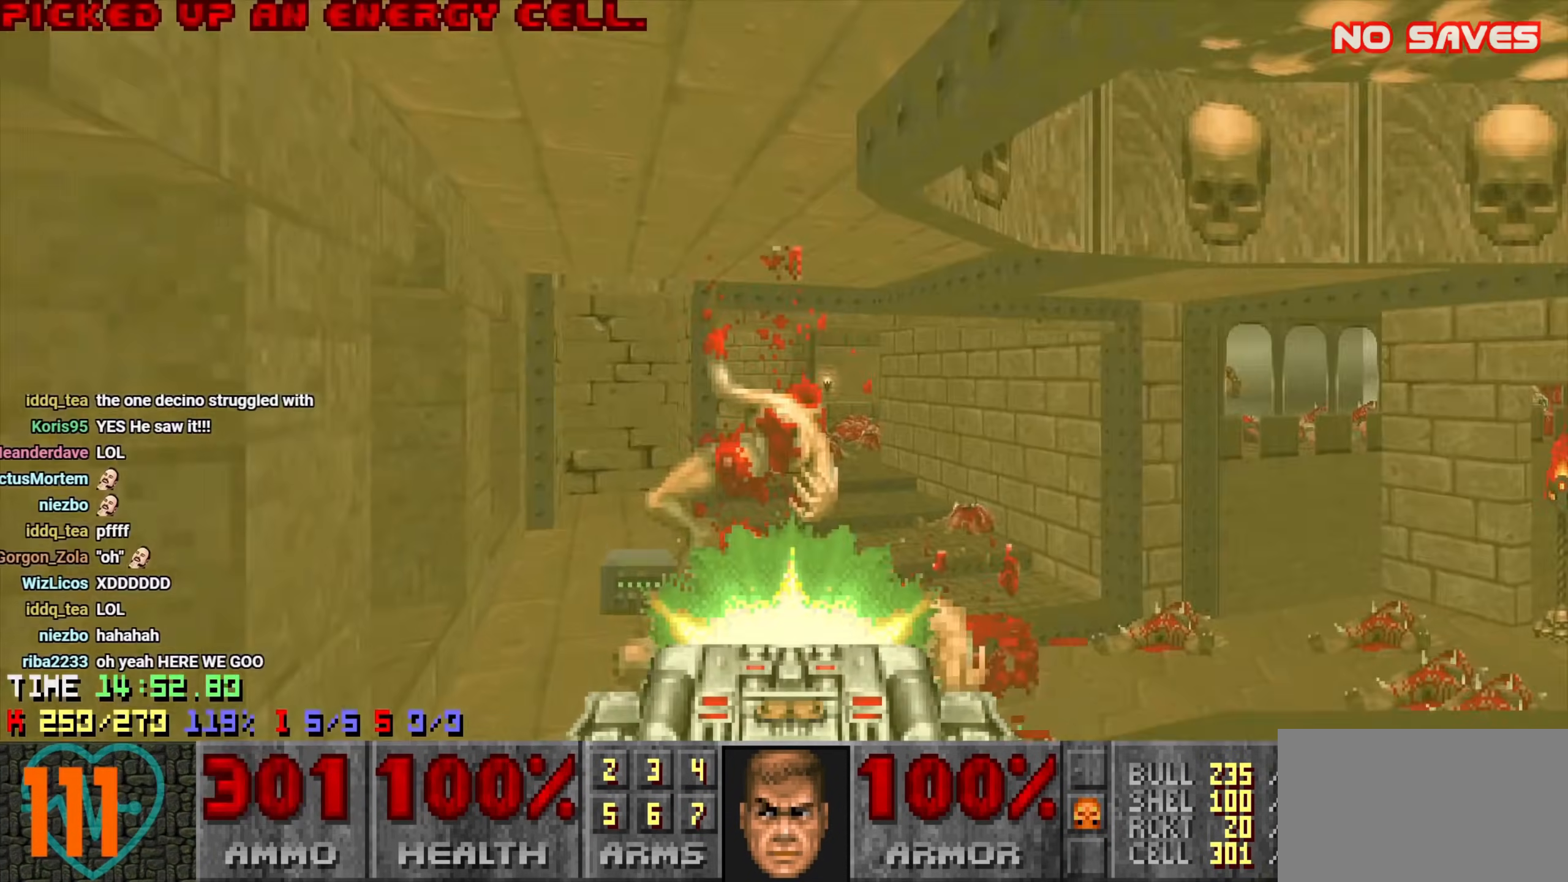
{"keys": ["a", "w"], "mouse": [], "events": [[250, "d", "down"], [383, "d", "up"], [433, "a", "down"]]}
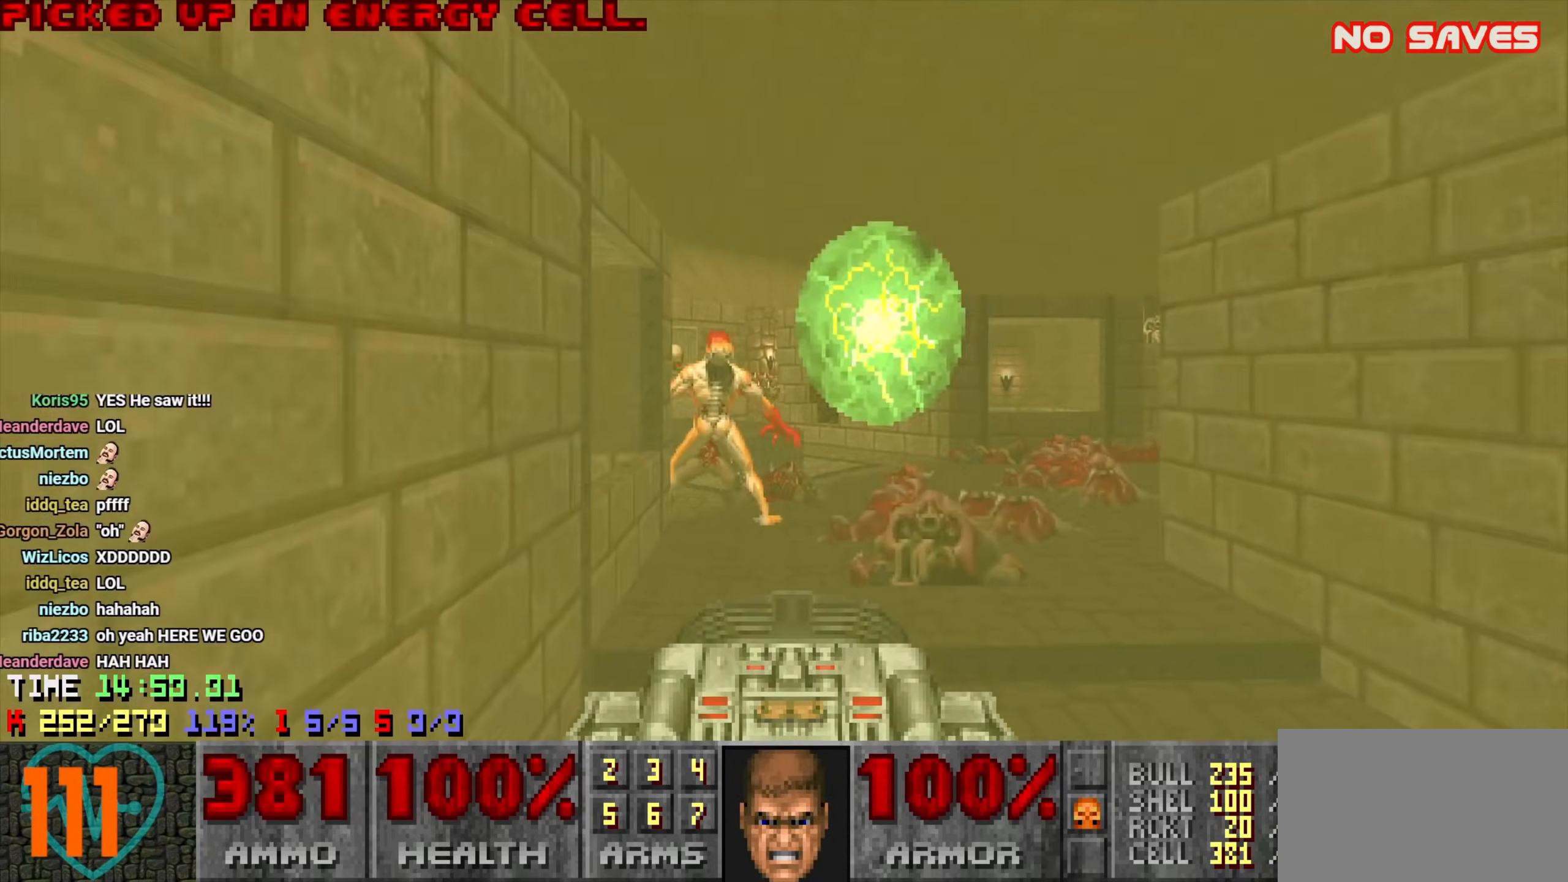
{"keys": ["a", "w"], "mouse": [], "events": [[116, "w", "up"], [400, "w", "down"]]}
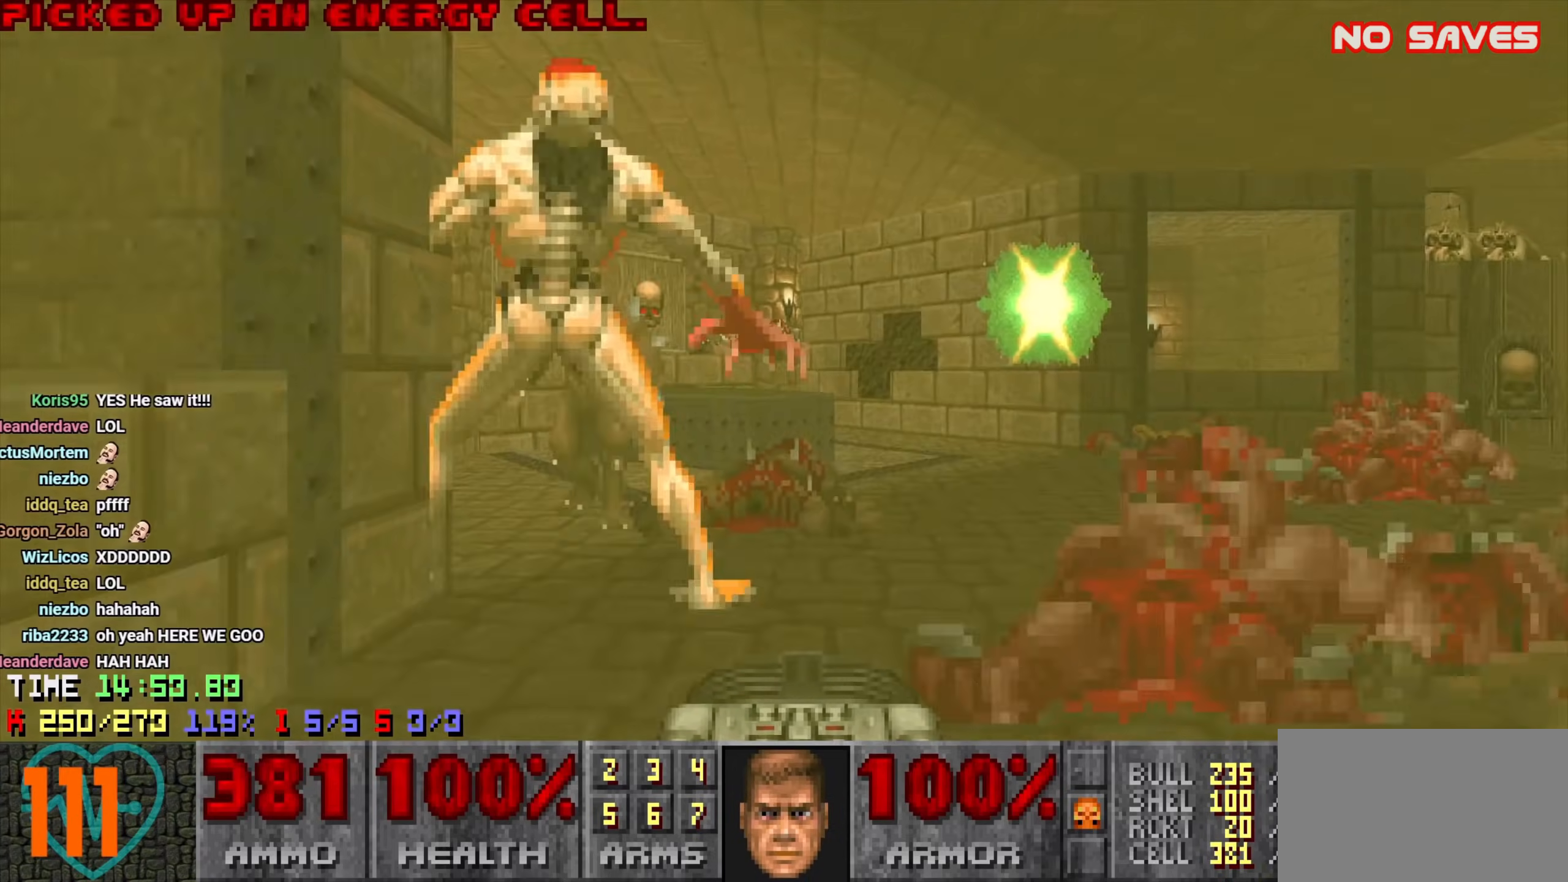
{"keys": ["w"], "mouse": [], "events": [[133, "a", "up"], [216, "a", "down"], [266, "w", "up"], [316, "a", "up"], [316, "w", "down"], [416, "w", "up"], [500, "w", "down"]]}